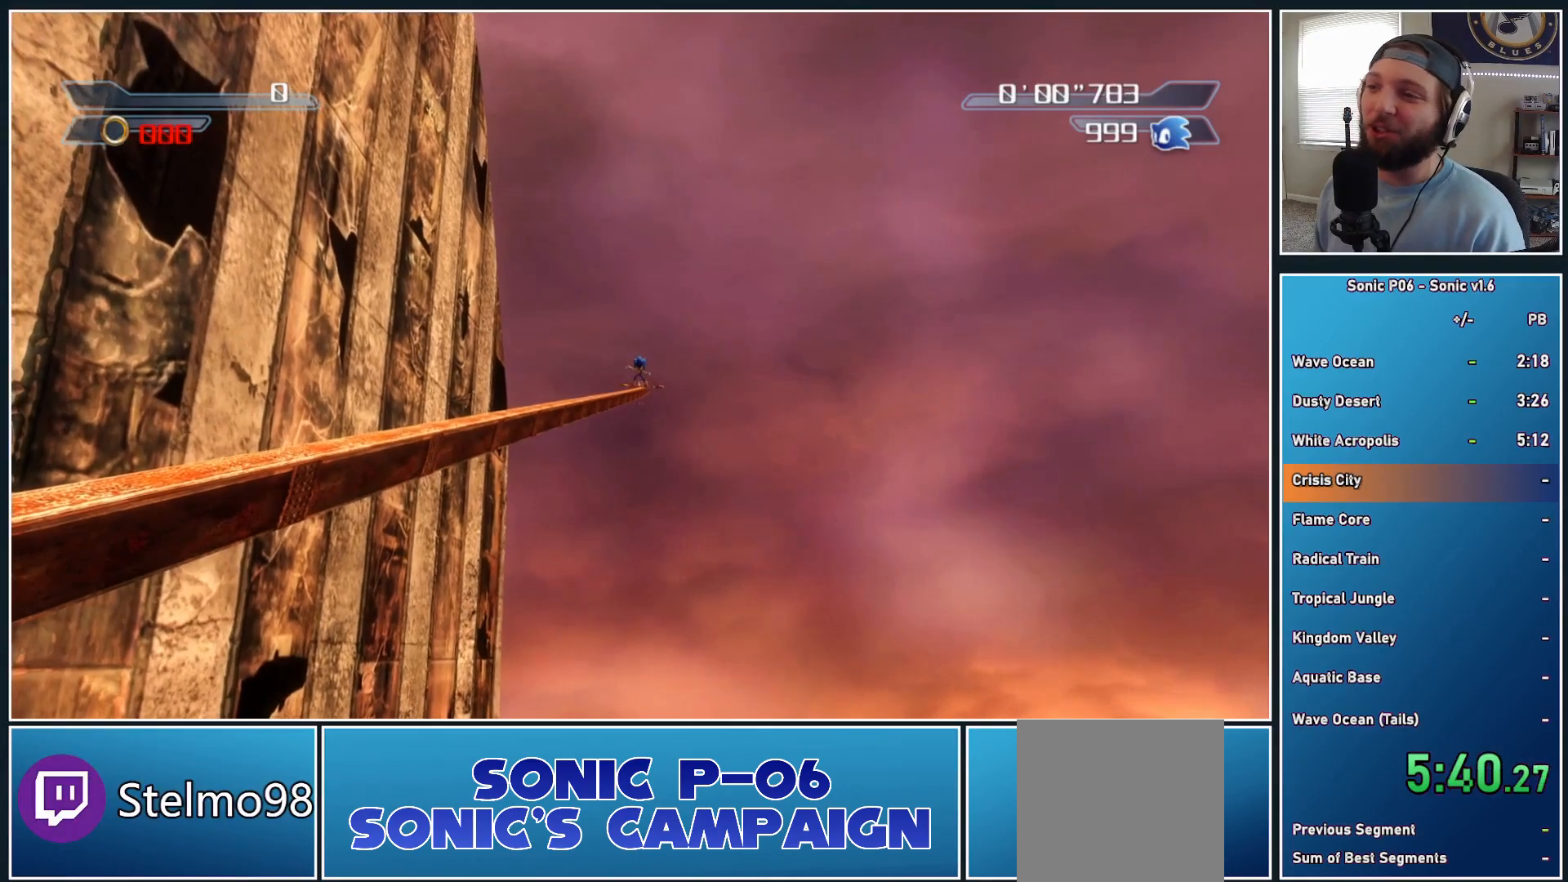
Gameplay with a controller (Xbox layout); each line is a JSON object with the inputs held at the frame after it. "events" lists button and stick changes between this image and that frame as [ms after this image, input, new state], when the widget could be followed in between. Not read: R3.
{"buttons": [], "left_stick": "up", "right_stick": "center", "events": [[283, "left_stick", "up"]]}
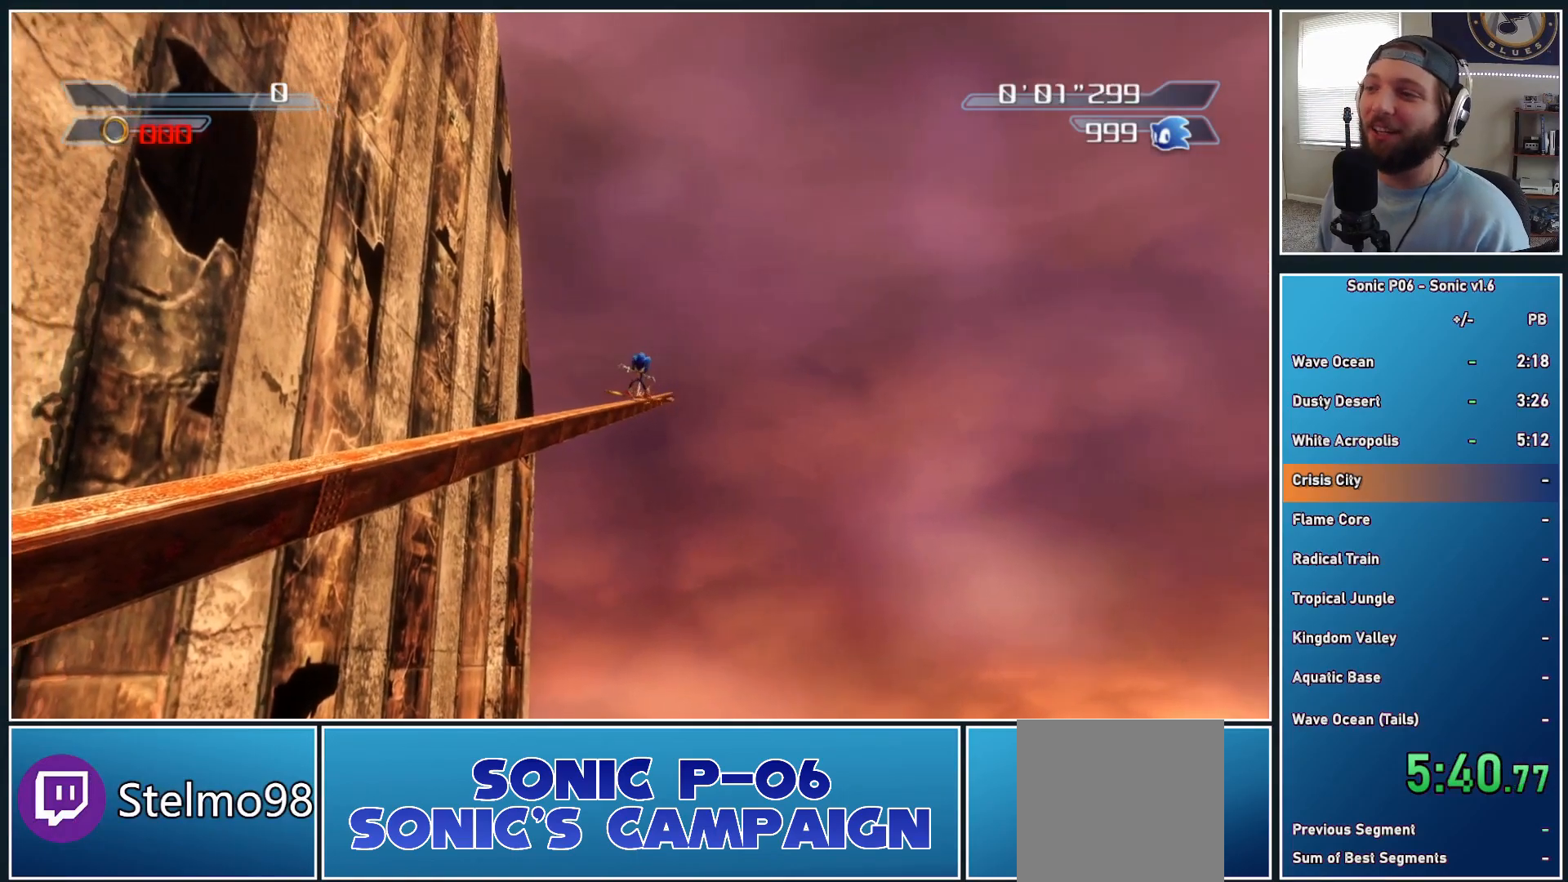
{"buttons": [], "left_stick": "up", "right_stick": "center", "events": []}
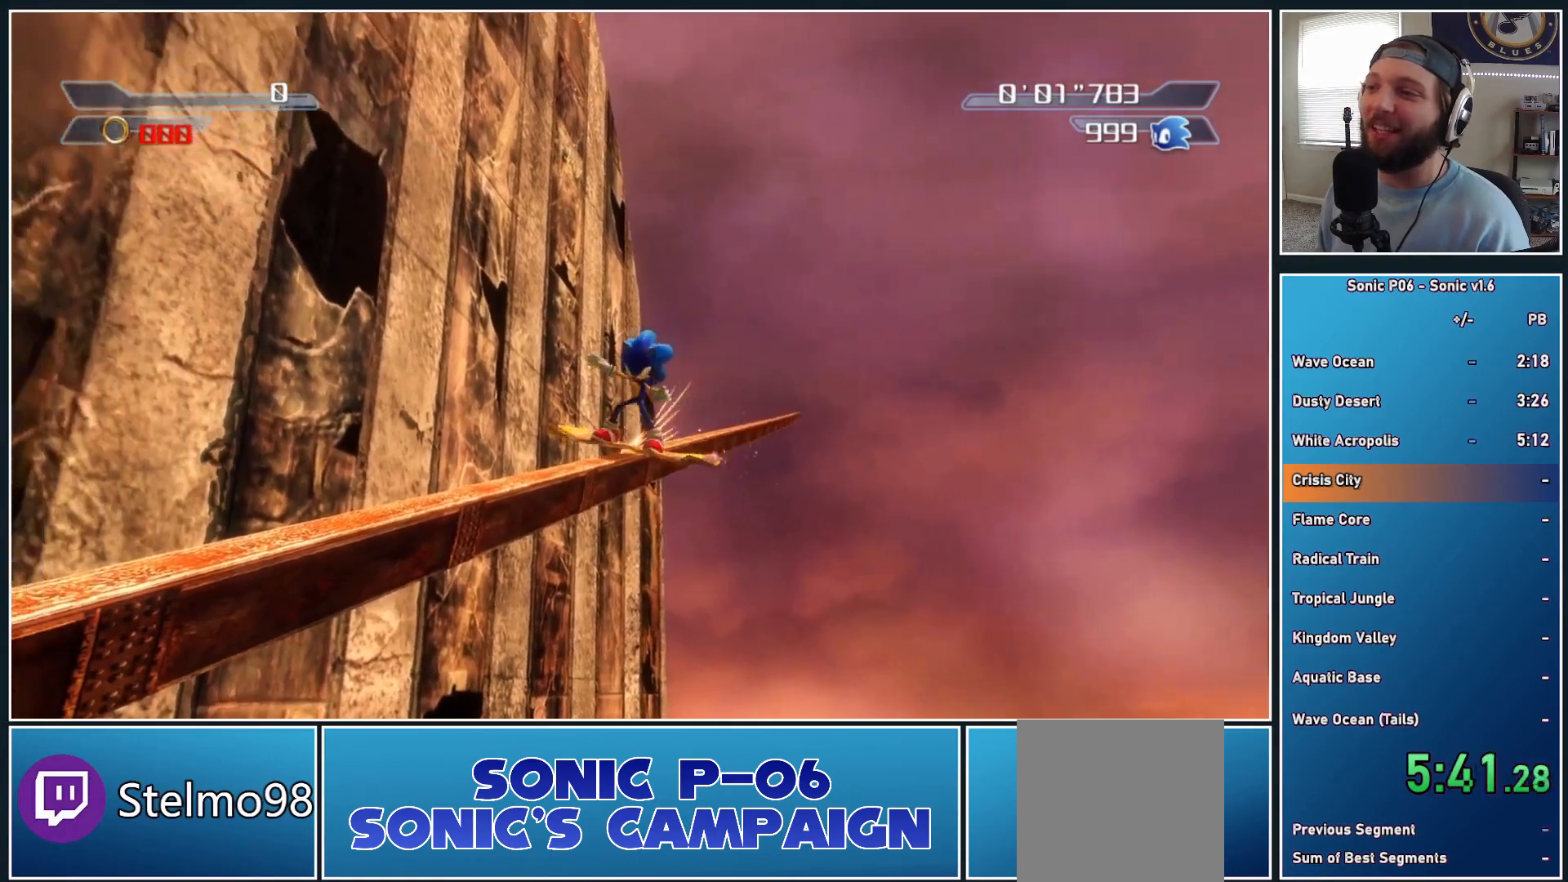
{"buttons": [], "left_stick": "up", "right_stick": "center", "events": []}
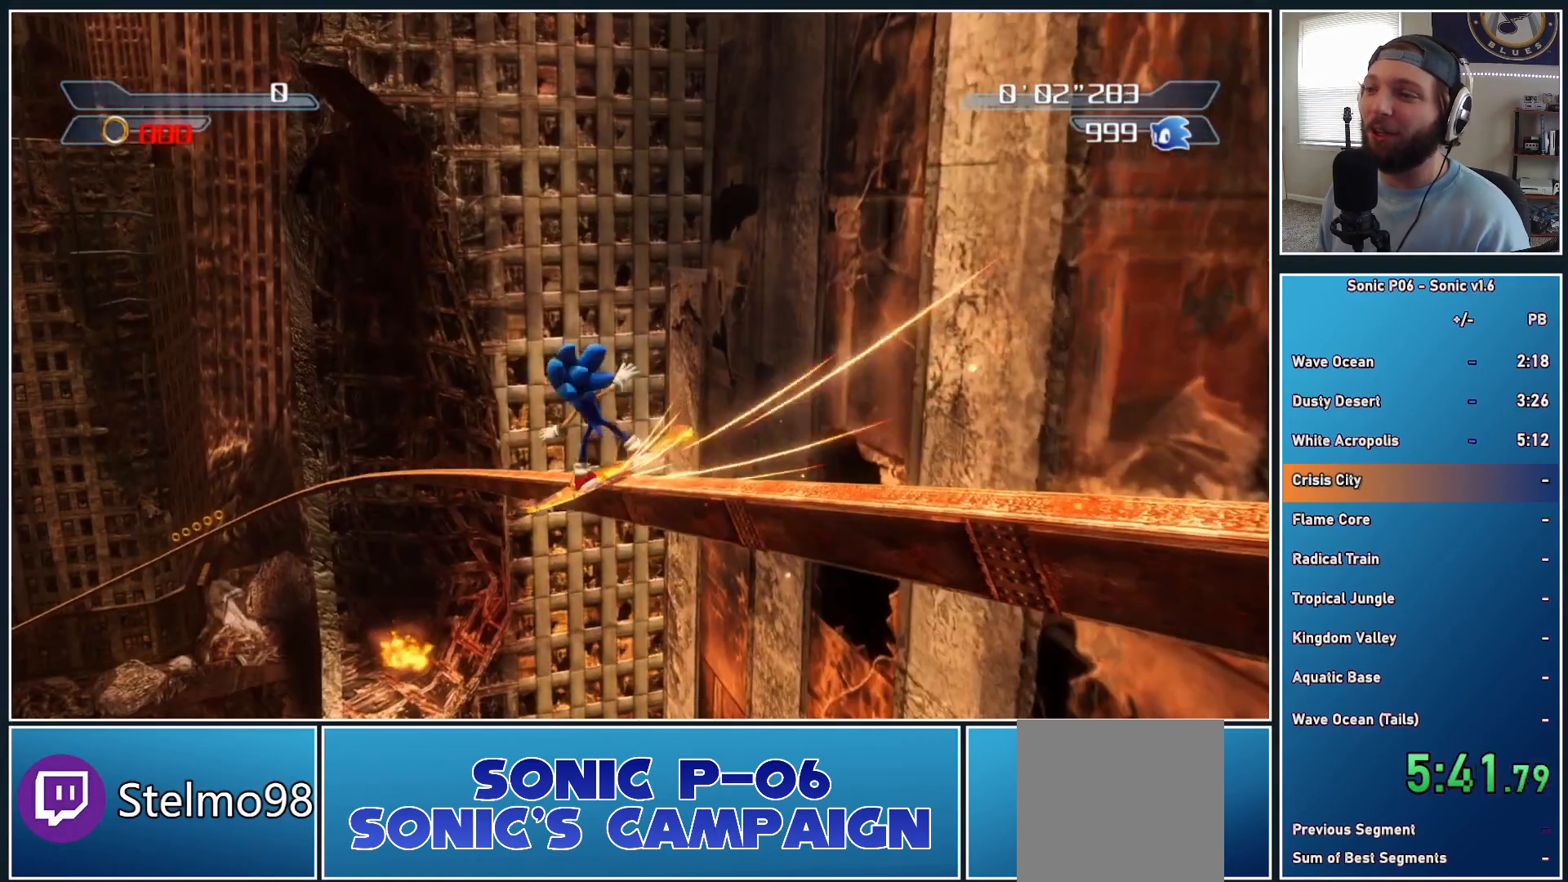
{"buttons": [], "left_stick": "up", "right_stick": "center", "events": []}
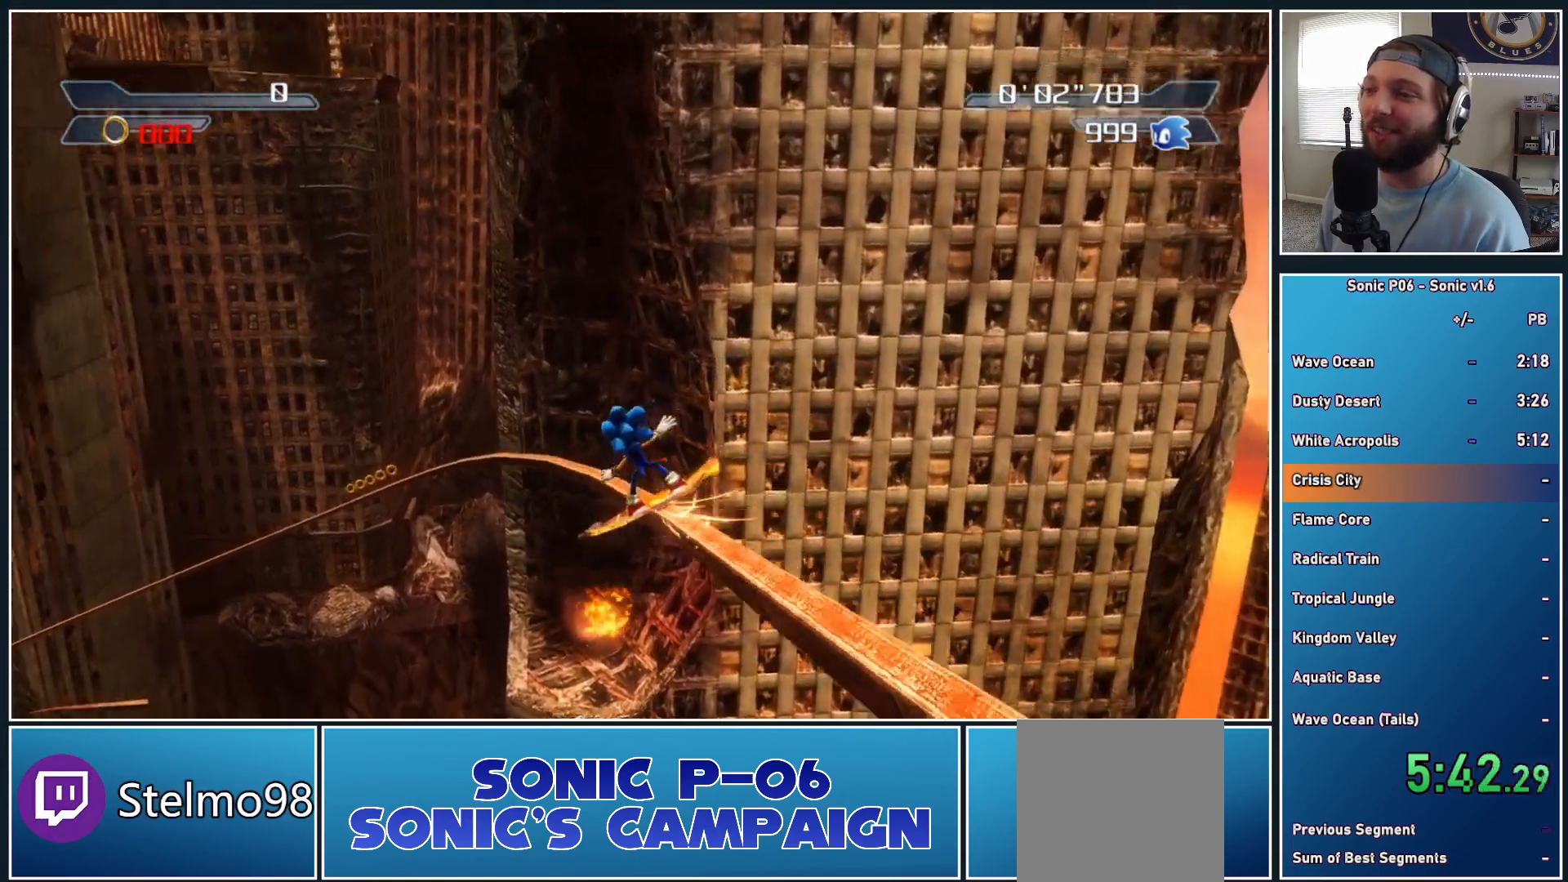
{"buttons": [], "left_stick": "up", "right_stick": "center", "events": [[300, "A", "down"], [383, "A", "up"]]}
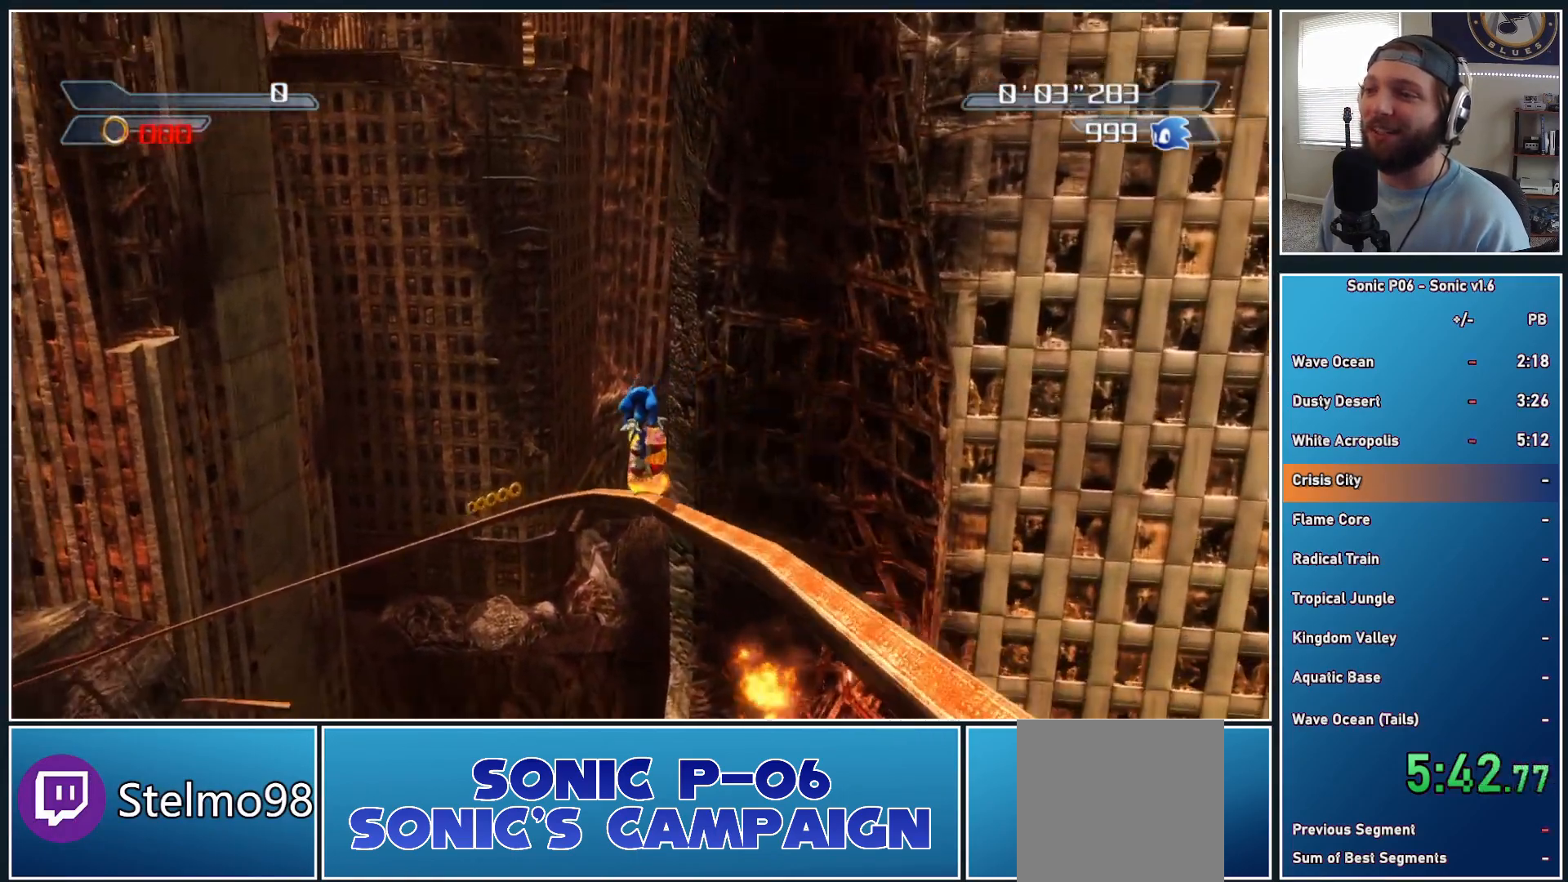
{"buttons": [], "left_stick": "up", "right_stick": "down-right", "events": [[250, "right_stick", "down-right"]]}
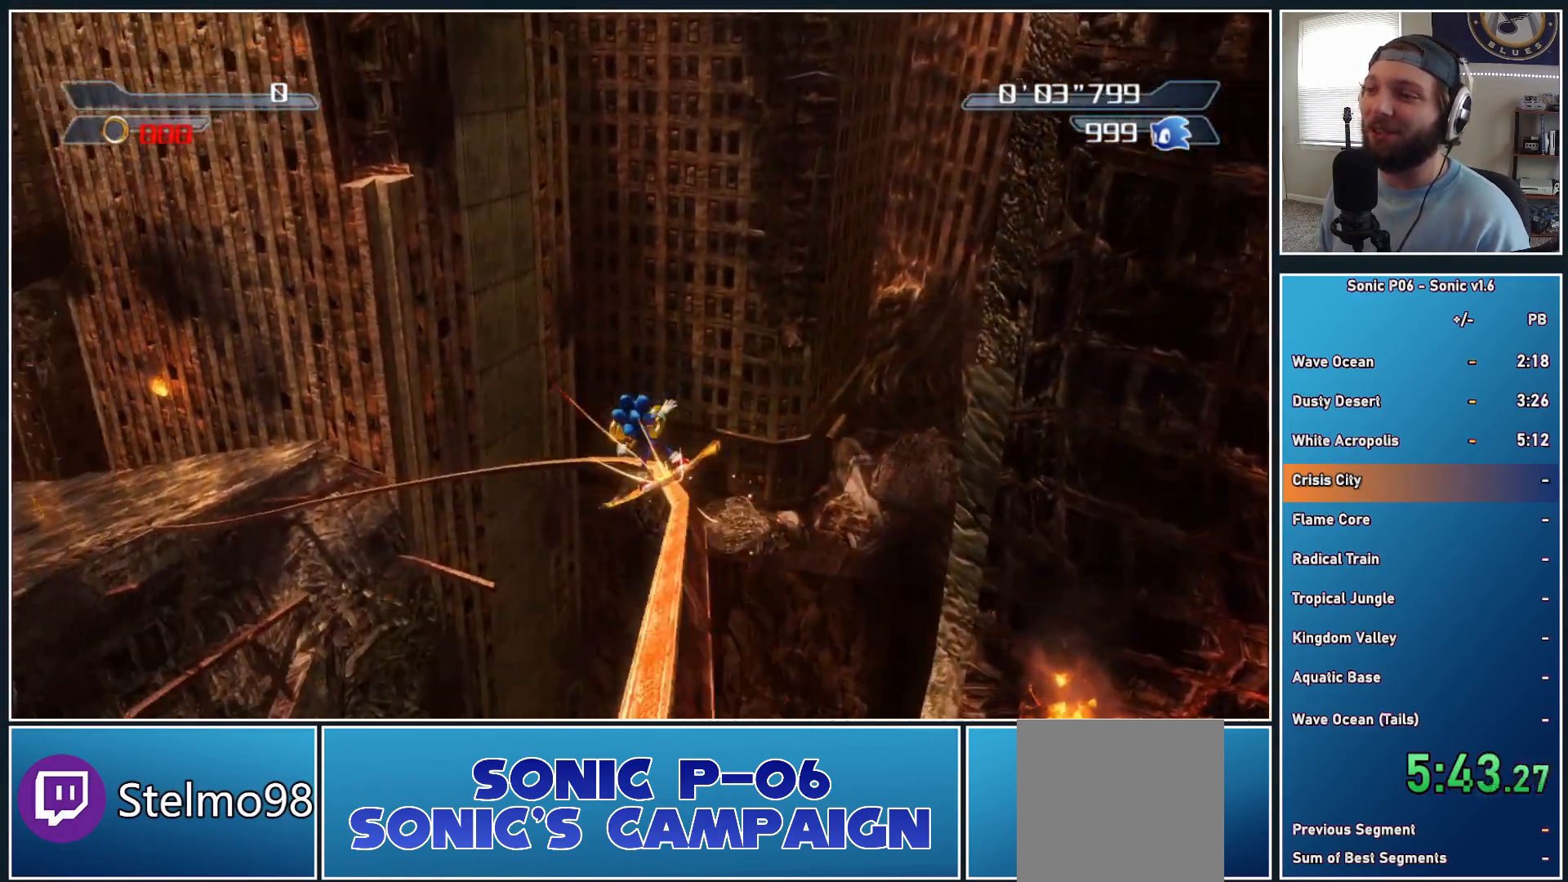
{"buttons": [], "left_stick": "up", "right_stick": "down-right", "events": []}
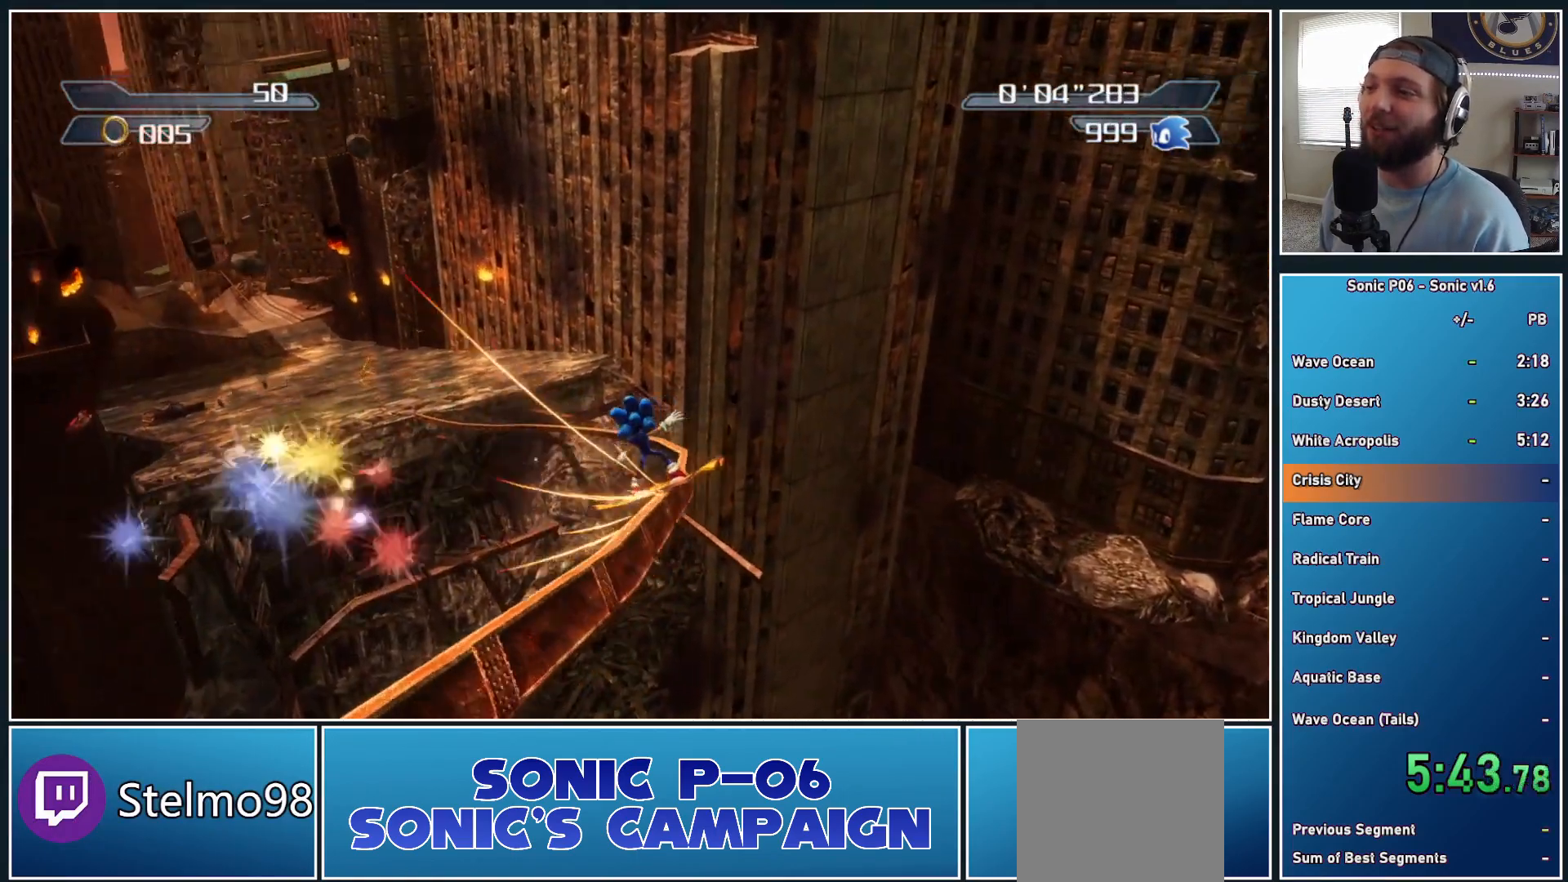
{"buttons": [], "left_stick": "up", "right_stick": "down-right", "events": []}
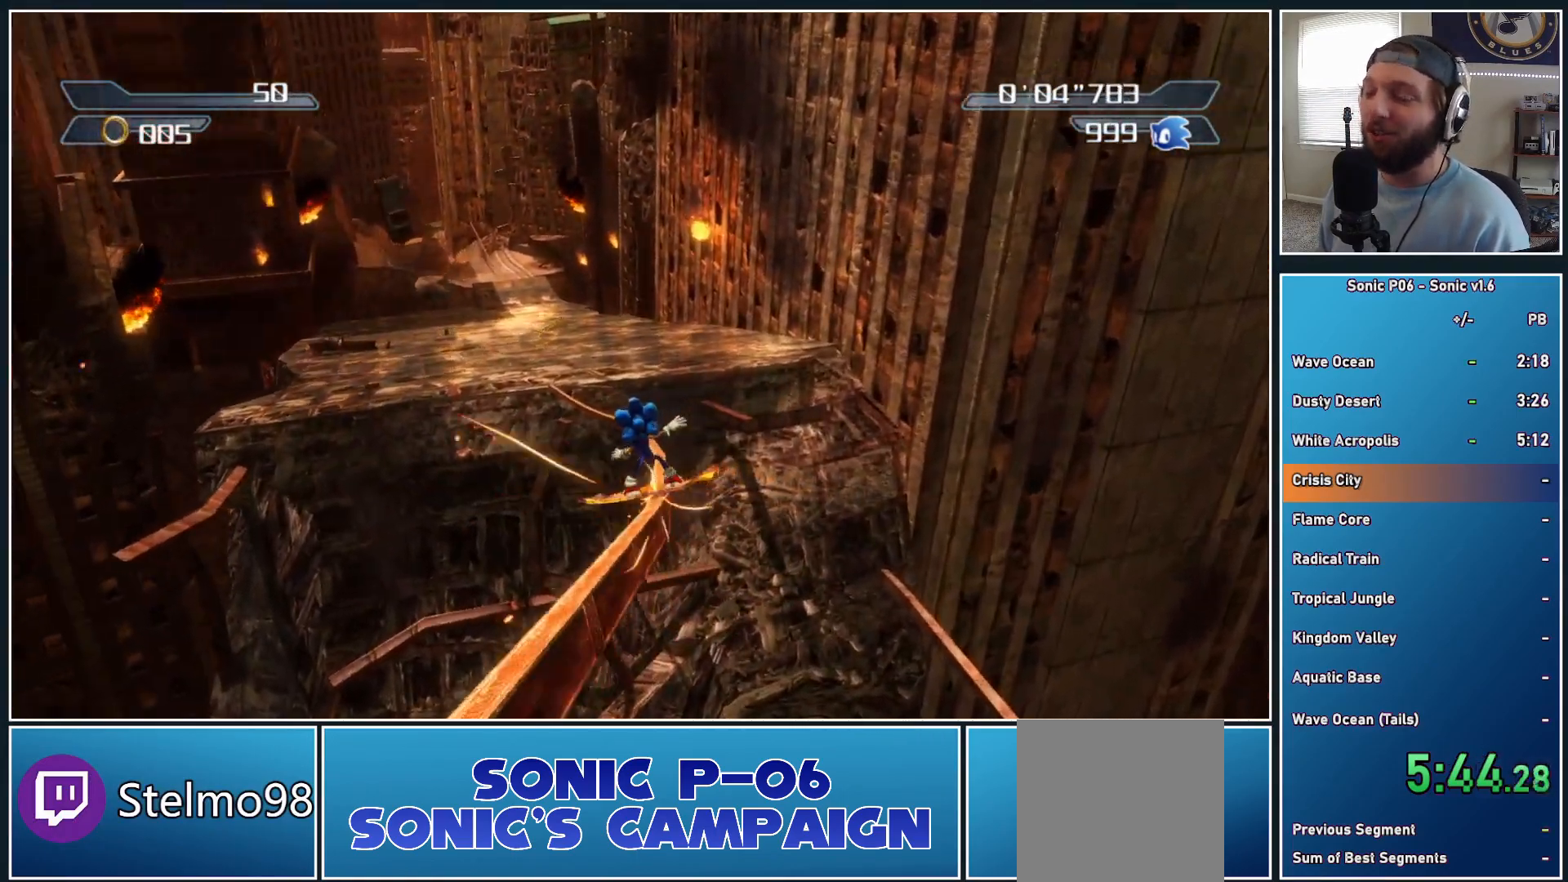
{"buttons": [], "left_stick": "up", "right_stick": "center", "events": [[250, "right_stick", "down"], [367, "right_stick", "center"]]}
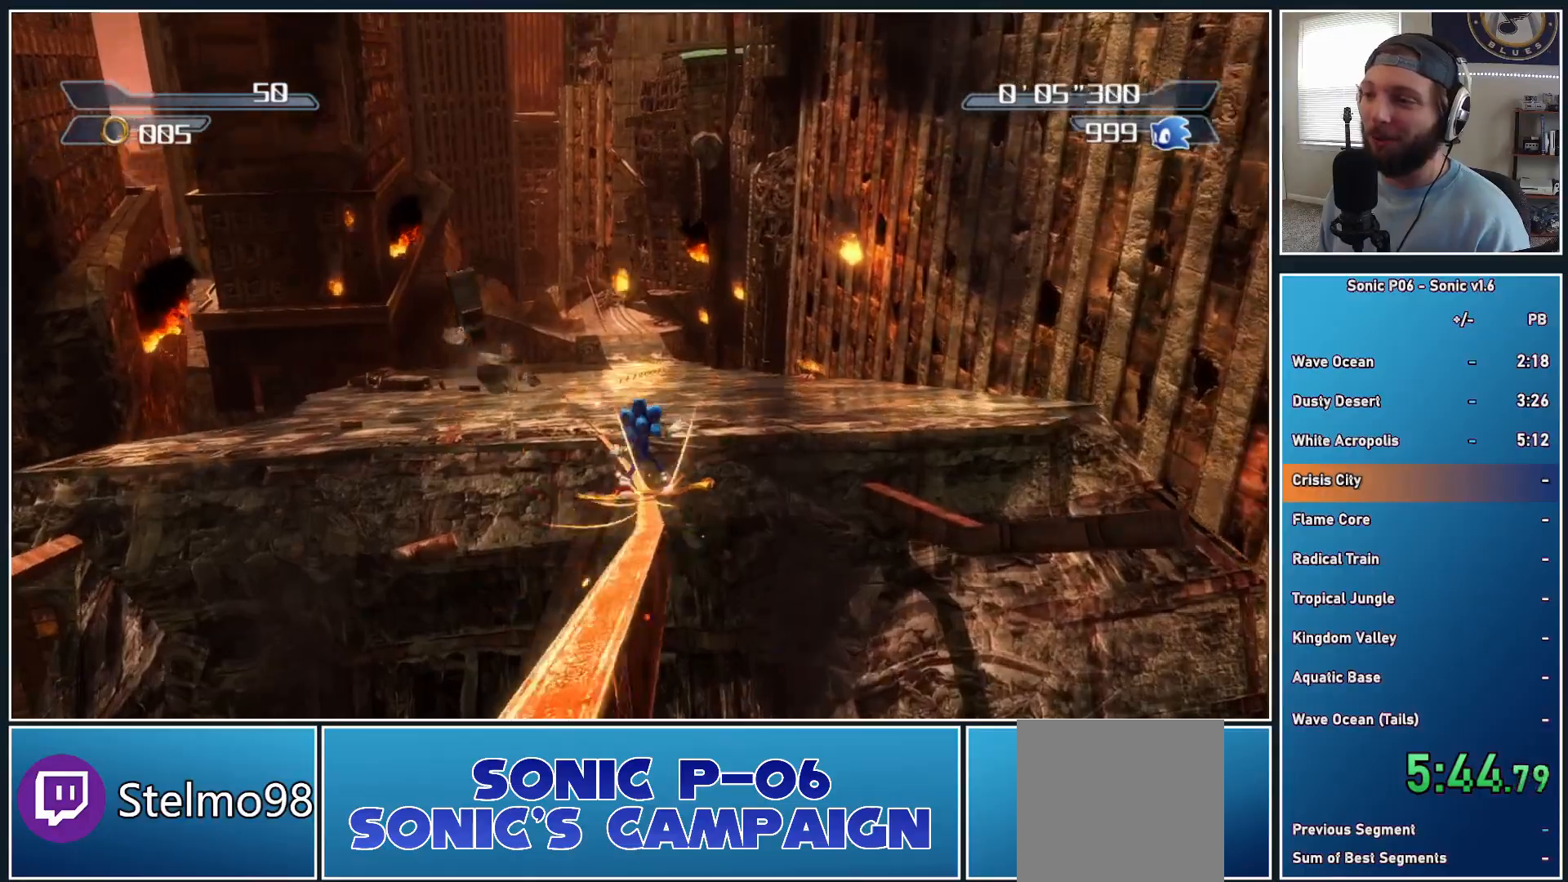
{"buttons": [], "left_stick": "up", "right_stick": "center", "events": [[300, "right_stick", "down"], [333, "left_stick", "up-right"], [467, "right_stick", "center"], [483, "left_stick", "up"]]}
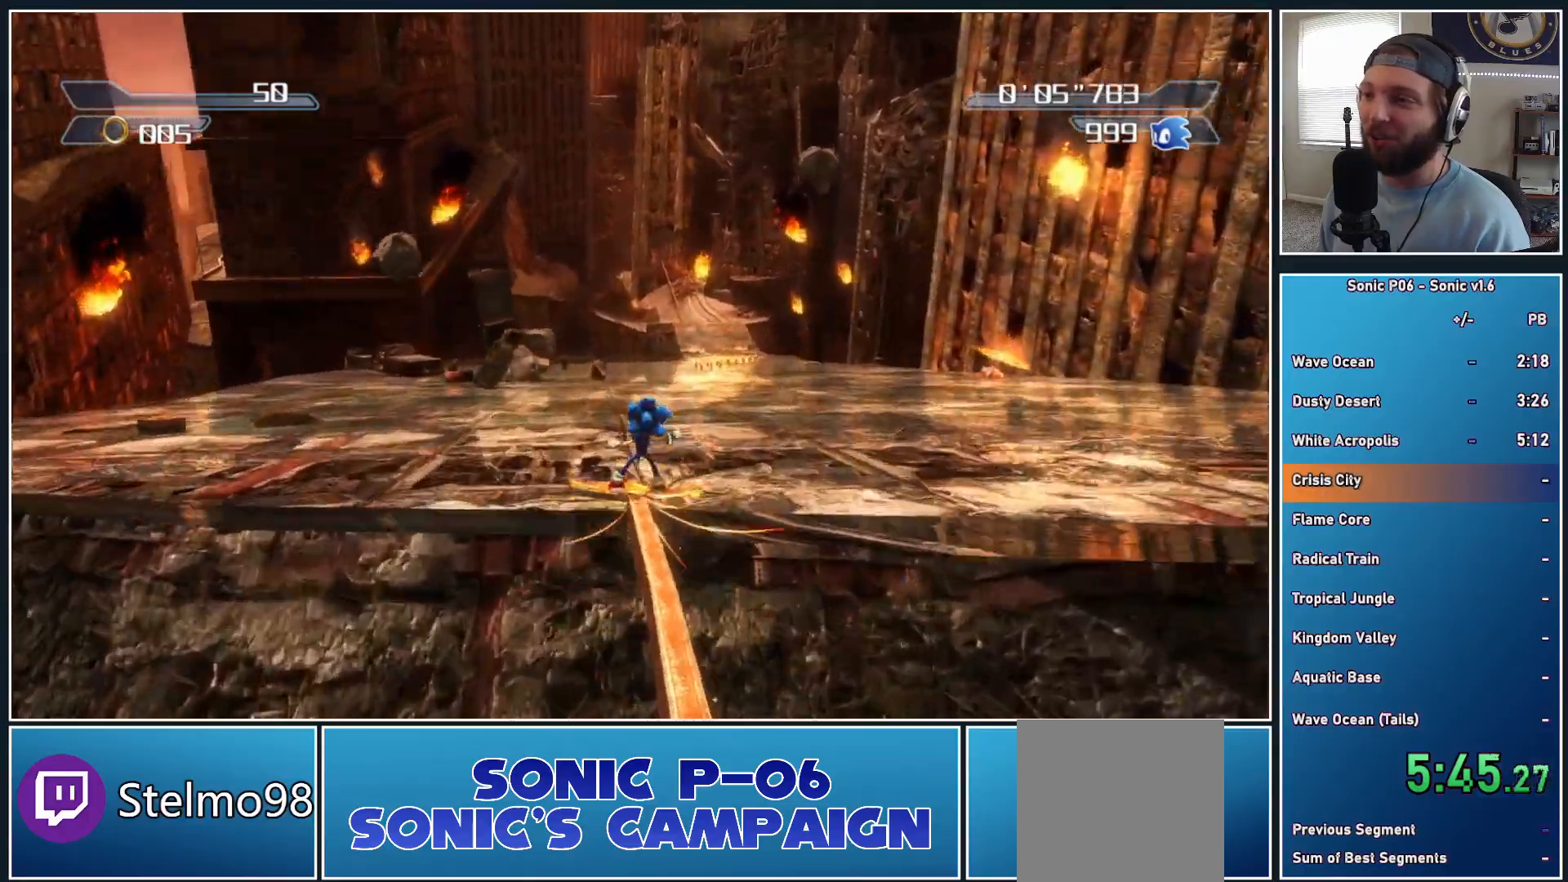
{"buttons": ["X"], "left_stick": "up", "right_stick": "center", "events": [[200, "X", "down"], [250, "X", "up"], [350, "X", "down"], [433, "X", "up"], [500, "X", "down"]]}
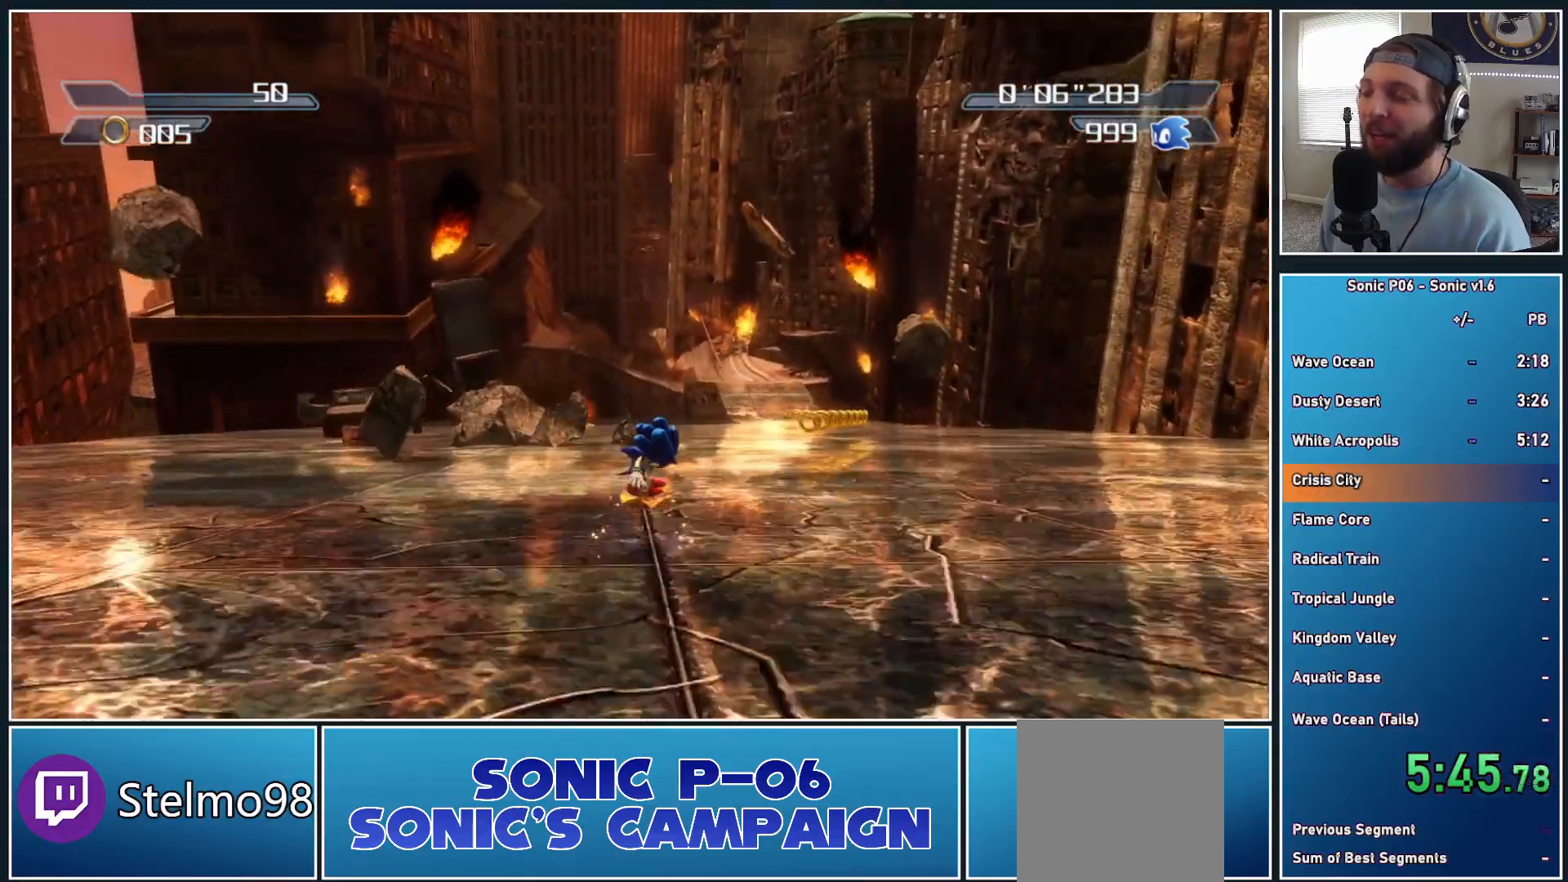
{"buttons": [], "left_stick": "up", "right_stick": "center", "events": [[100, "X", "up"], [167, "X", "down"], [300, "X", "up"], [333, "X", "down"], [467, "X", "up"]]}
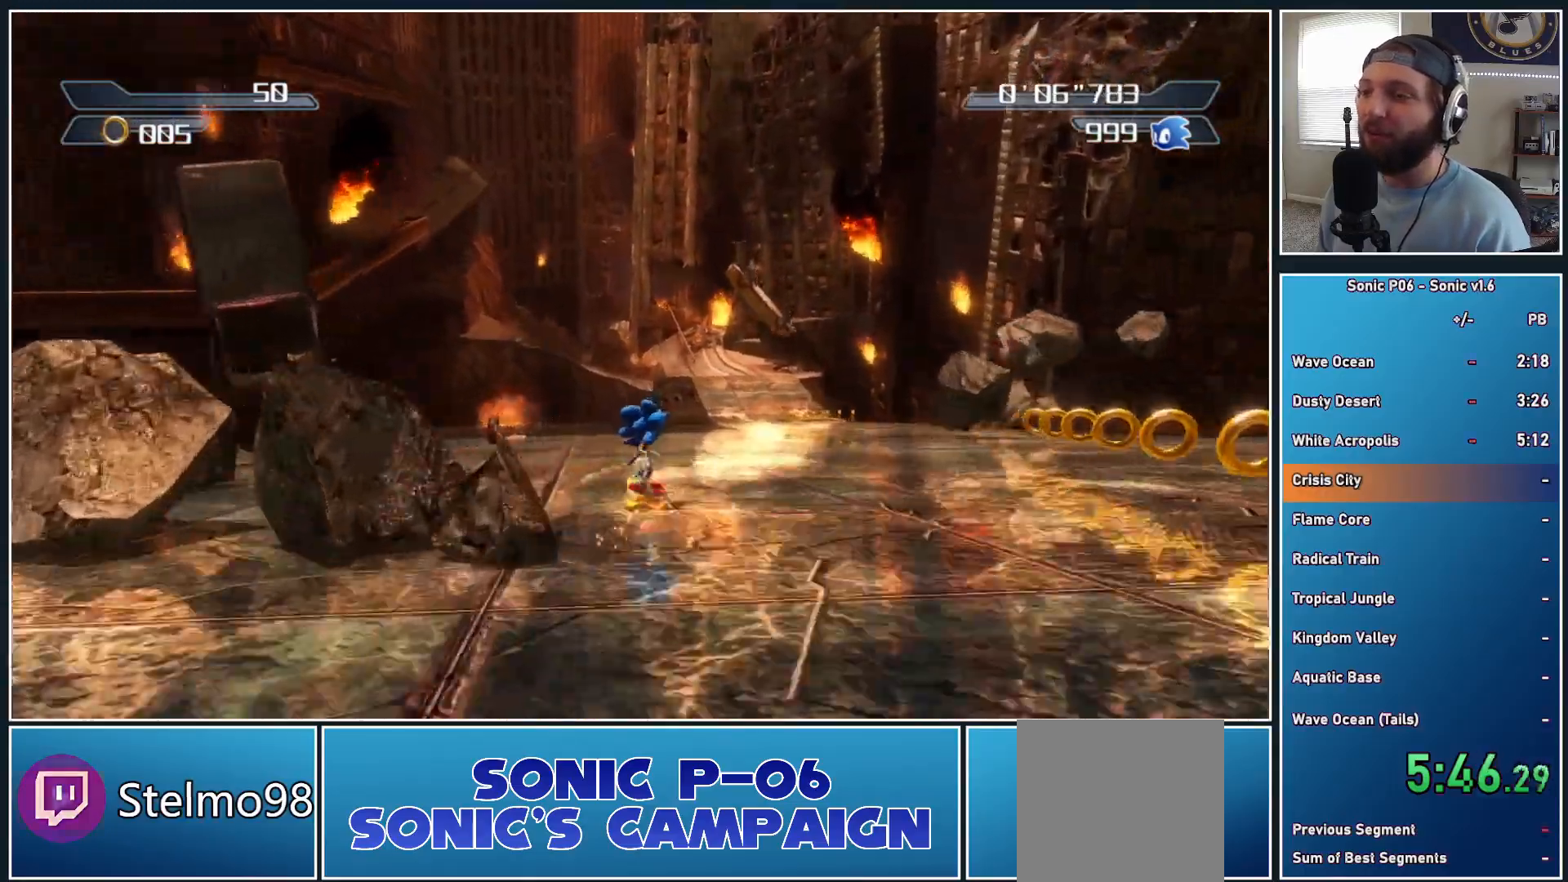
{"buttons": [], "left_stick": "up", "right_stick": "center", "events": [[17, "X", "down"], [133, "X", "up"], [183, "X", "down"], [283, "X", "up"], [350, "X", "down"], [467, "X", "up"]]}
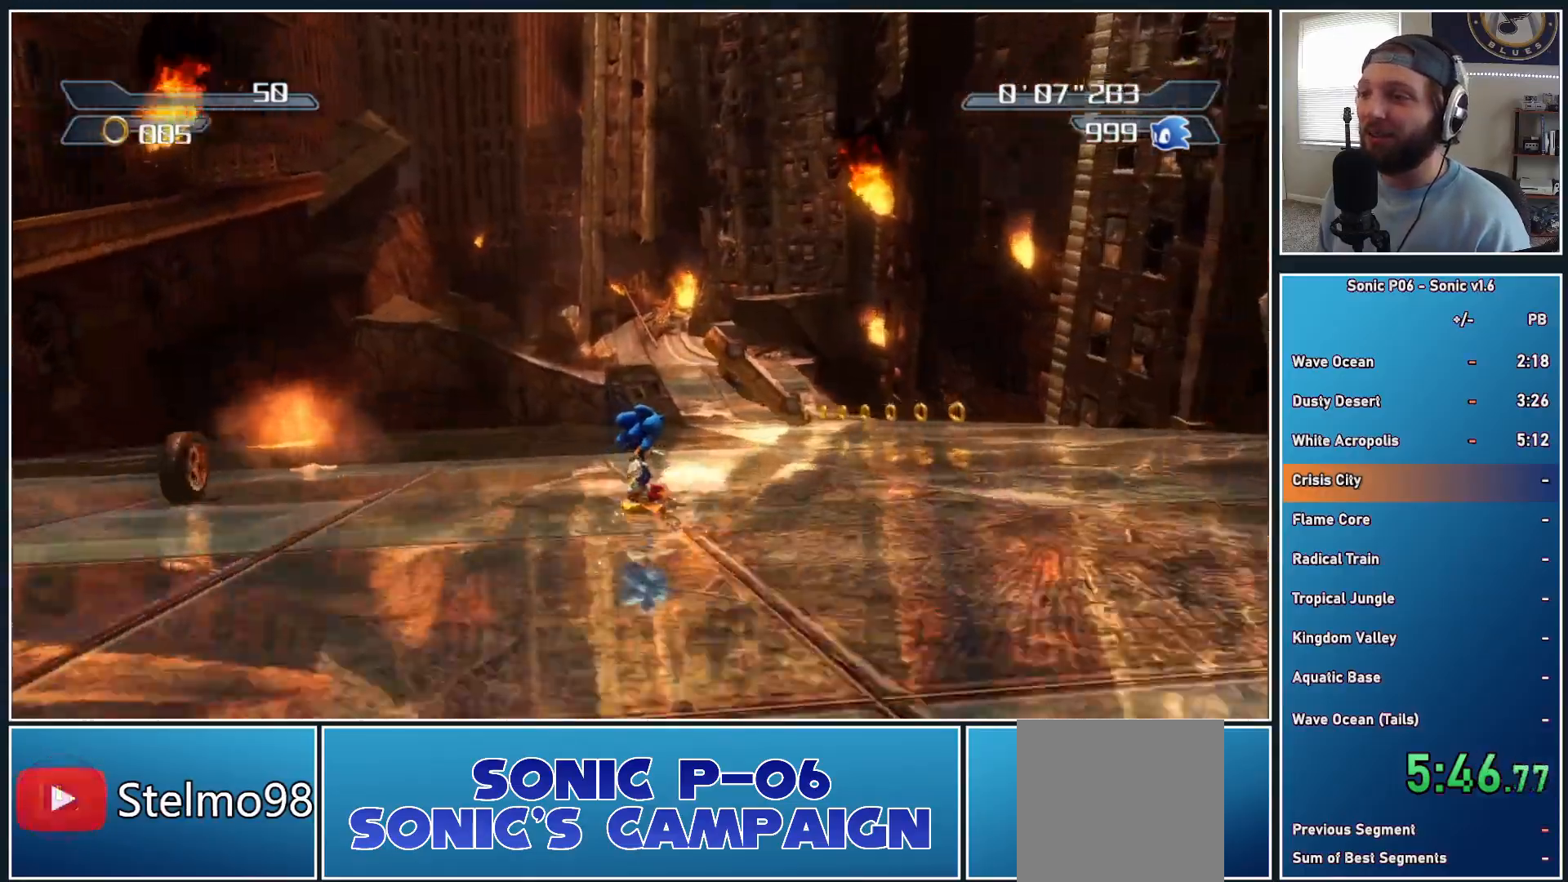
{"buttons": ["X"], "left_stick": "up", "right_stick": "center", "events": [[17, "X", "down"], [117, "X", "up"], [200, "X", "down"], [283, "X", "up"], [367, "X", "down"]]}
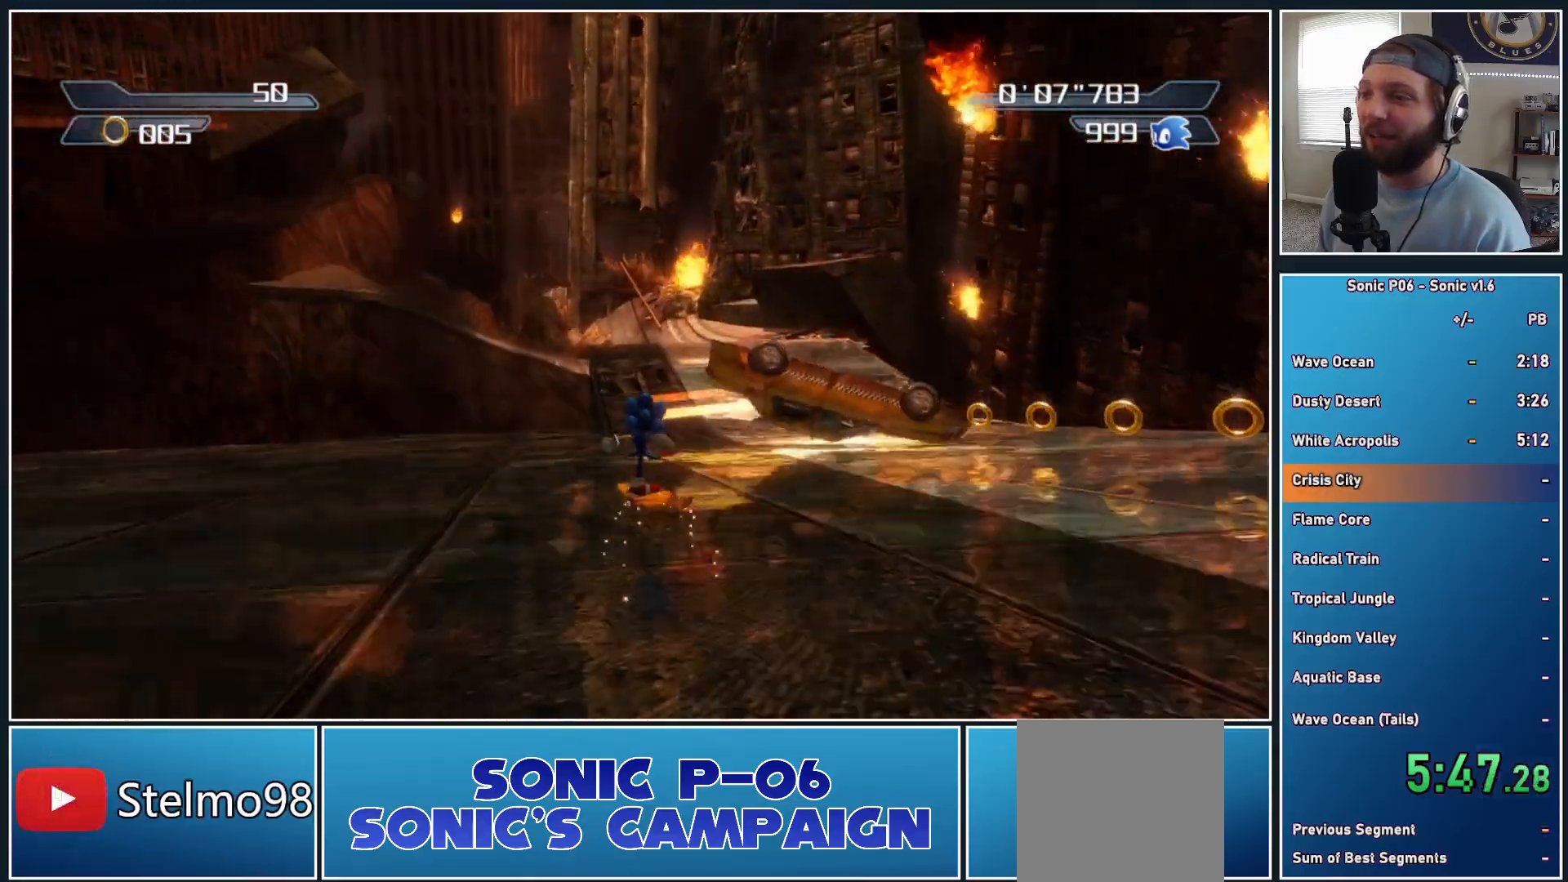
{"buttons": ["X"], "left_stick": "up", "right_stick": "center", "events": [[167, "X", "up"], [233, "X", "down"], [333, "X", "up"], [400, "X", "down"]]}
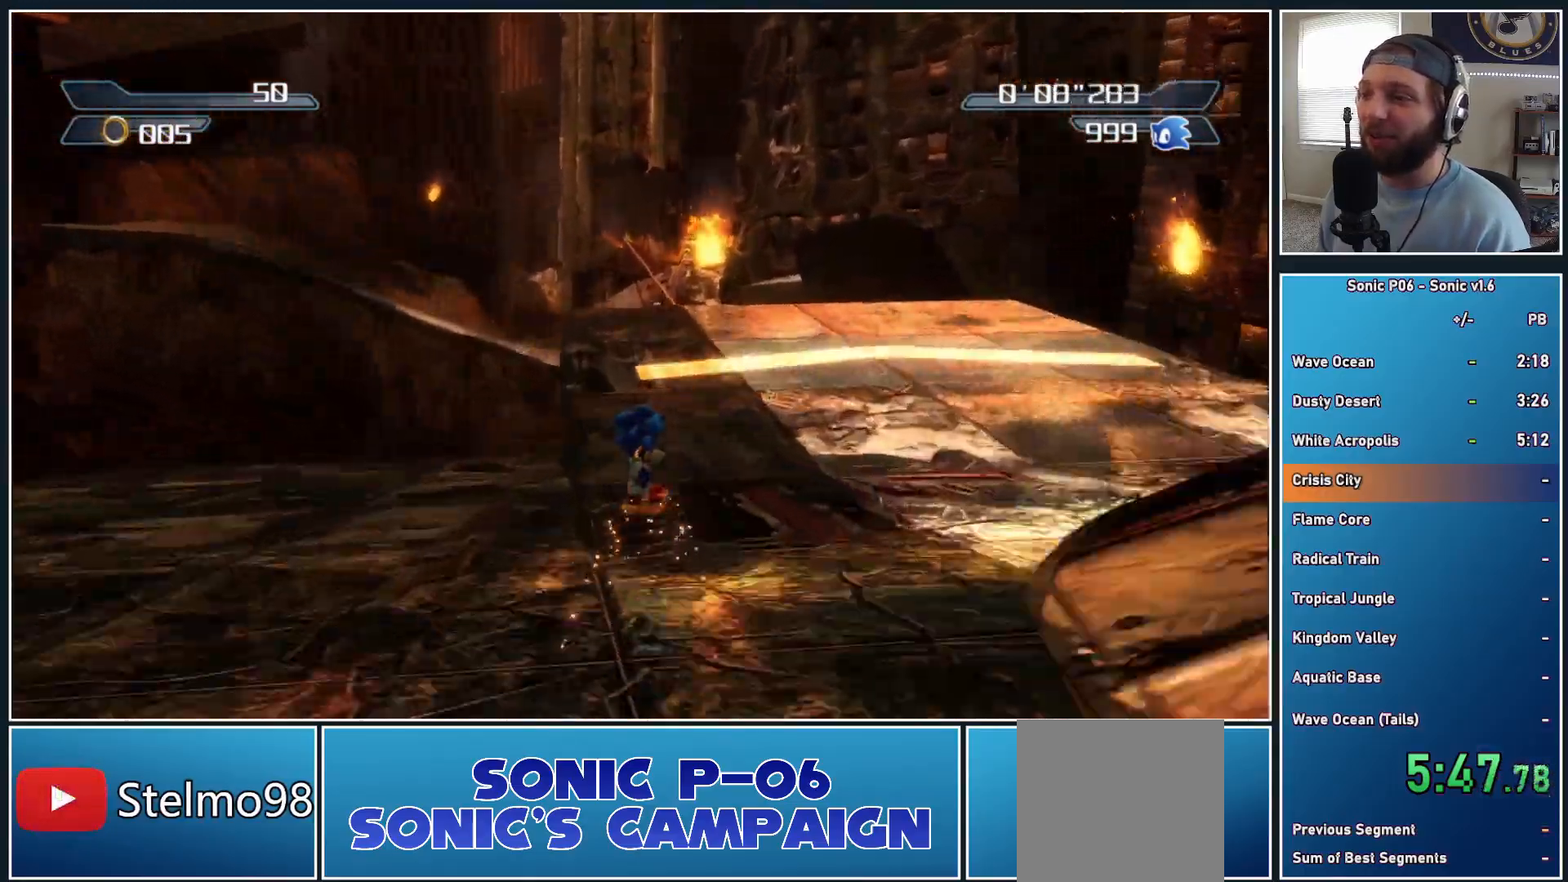
{"buttons": ["X"], "left_stick": "up", "right_stick": "center", "events": [[17, "X", "up"], [50, "left_stick", "up-left"], [83, "X", "down"], [200, "X", "up"], [250, "X", "down"], [383, "X", "up"], [450, "X", "down"], [483, "left_stick", "up"]]}
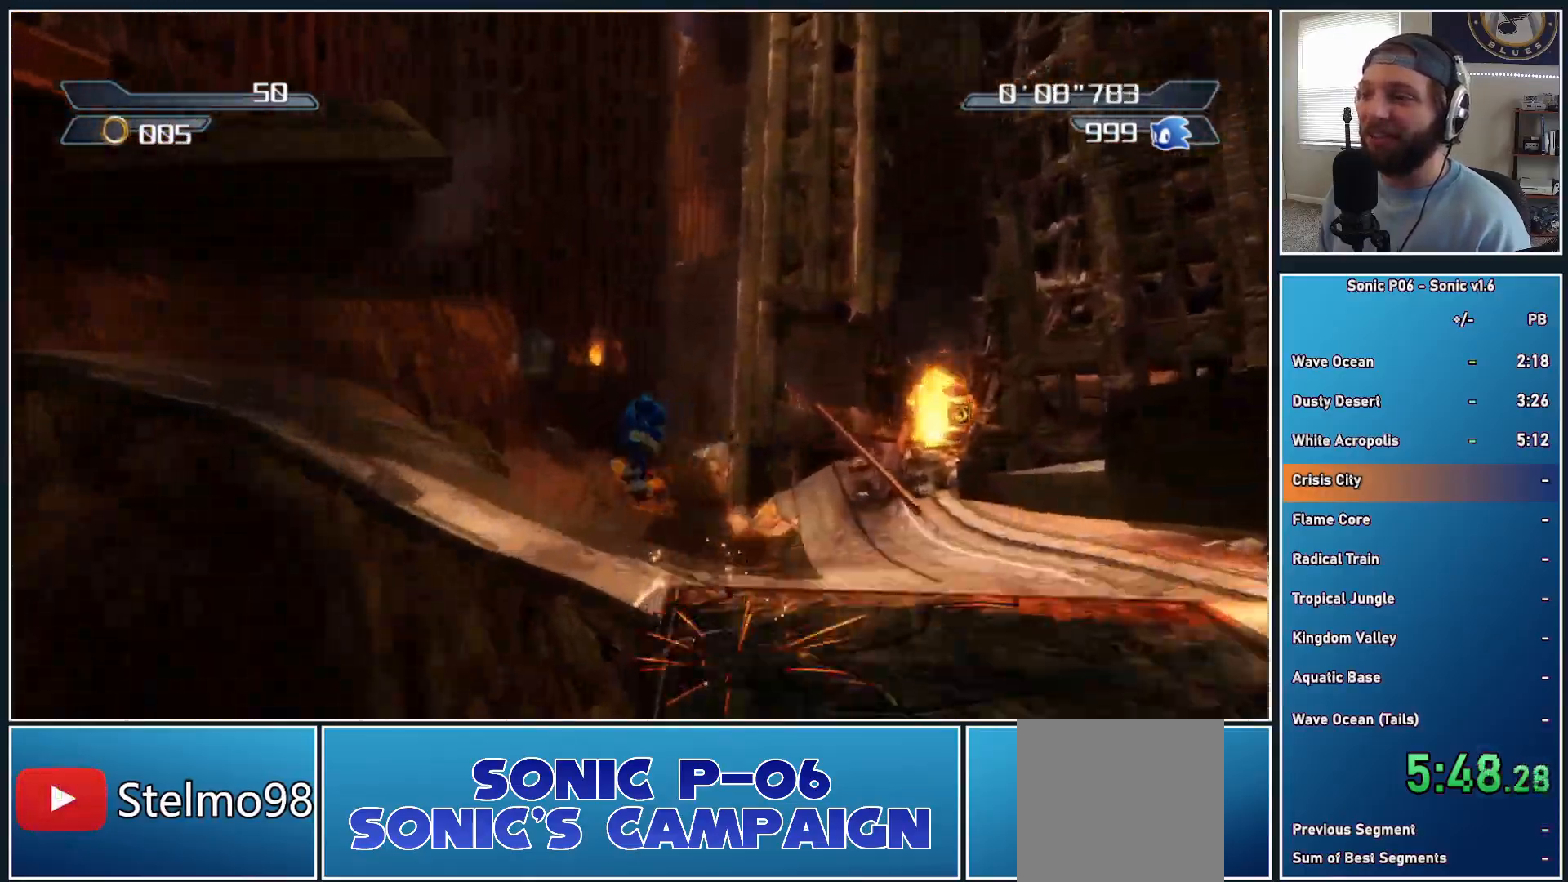
{"buttons": [], "left_stick": "up", "right_stick": "center", "events": [[67, "X", "up"], [233, "right_stick", "down"], [383, "right_stick", "center"]]}
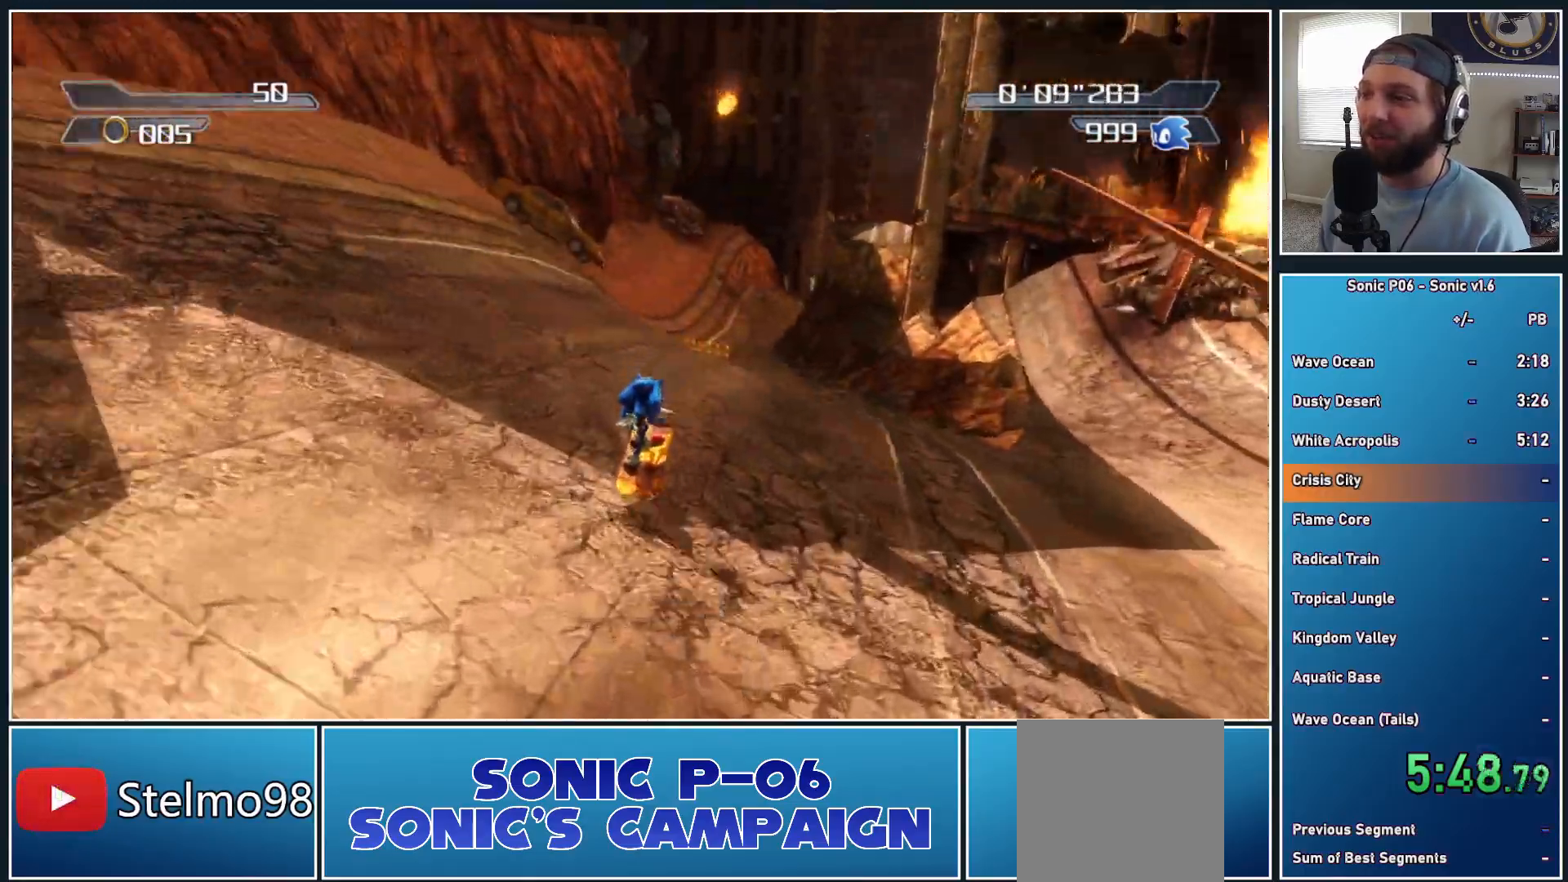
{"buttons": ["X"], "left_stick": "up-right", "right_stick": "center", "events": [[100, "X", "down"], [200, "X", "up"], [267, "X", "down"], [367, "X", "up"], [417, "X", "down"], [450, "left_stick", "up-right"]]}
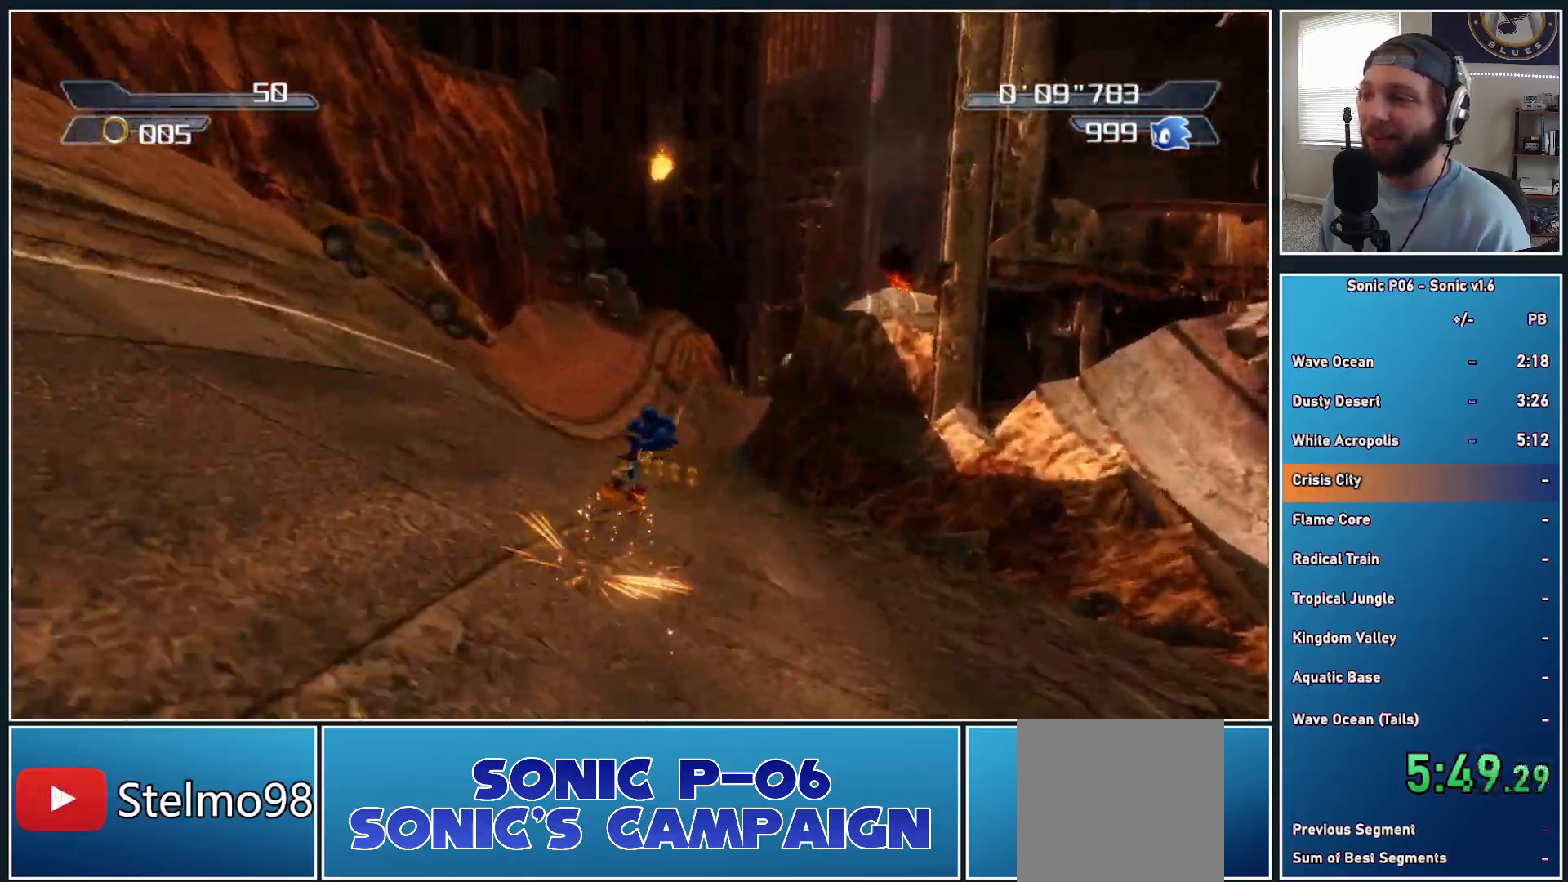
{"buttons": ["X"], "left_stick": "up", "right_stick": "center", "events": [[50, "X", "up"], [83, "left_stick", "up"], [117, "X", "down"], [233, "X", "up"], [283, "X", "down"], [417, "X", "up"], [467, "X", "down"]]}
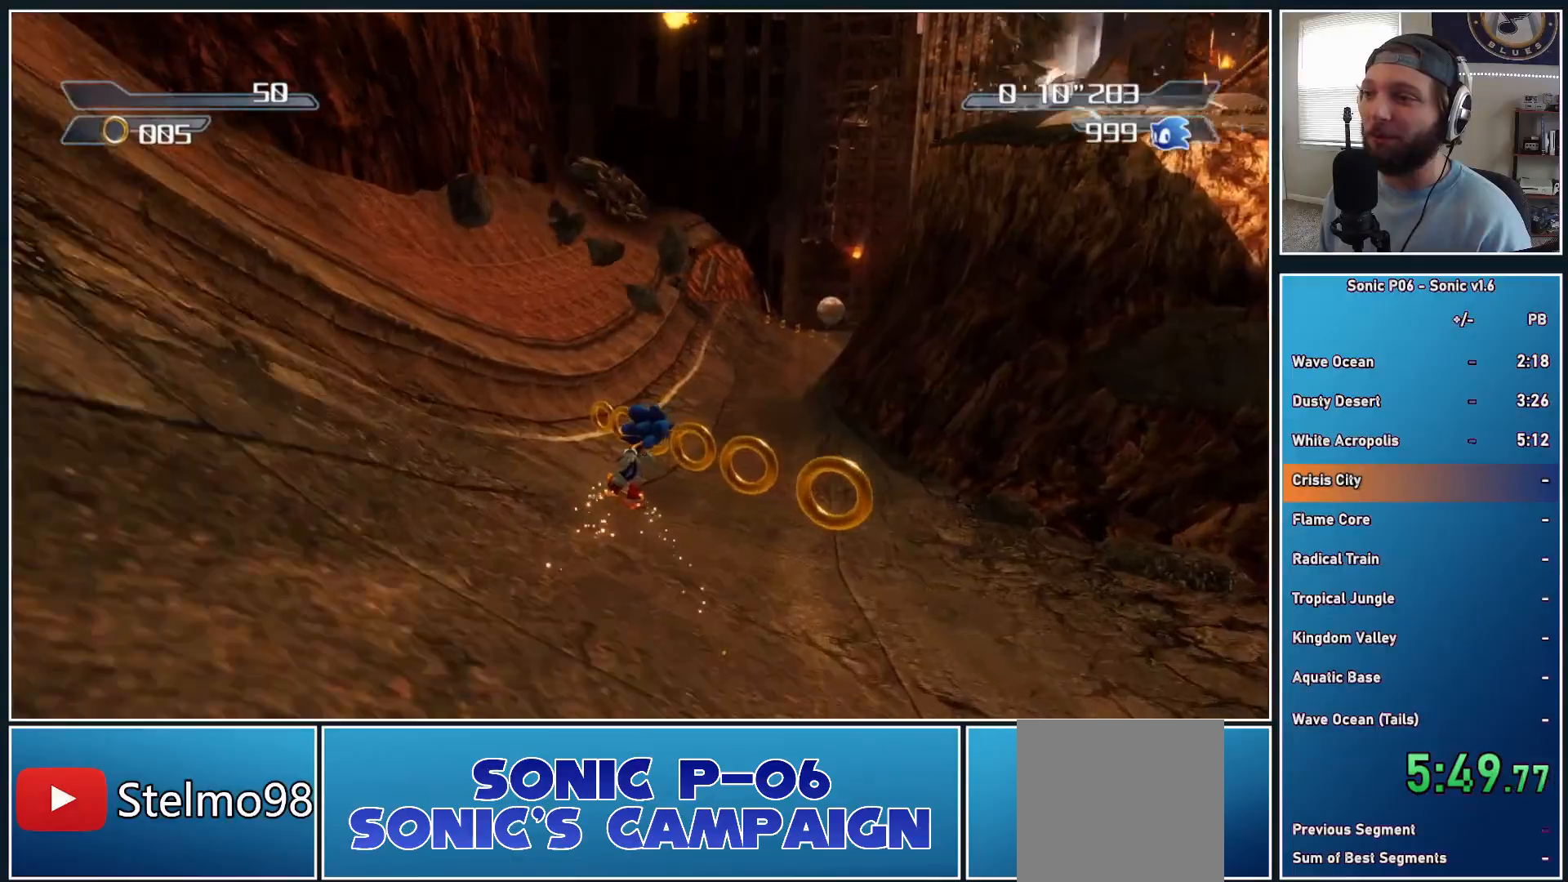
{"buttons": [], "left_stick": "up-right", "right_stick": "center", "events": [[50, "left_stick", "up-right"], [100, "X", "up"], [167, "X", "down"], [267, "X", "up"], [350, "X", "down"], [450, "X", "up"]]}
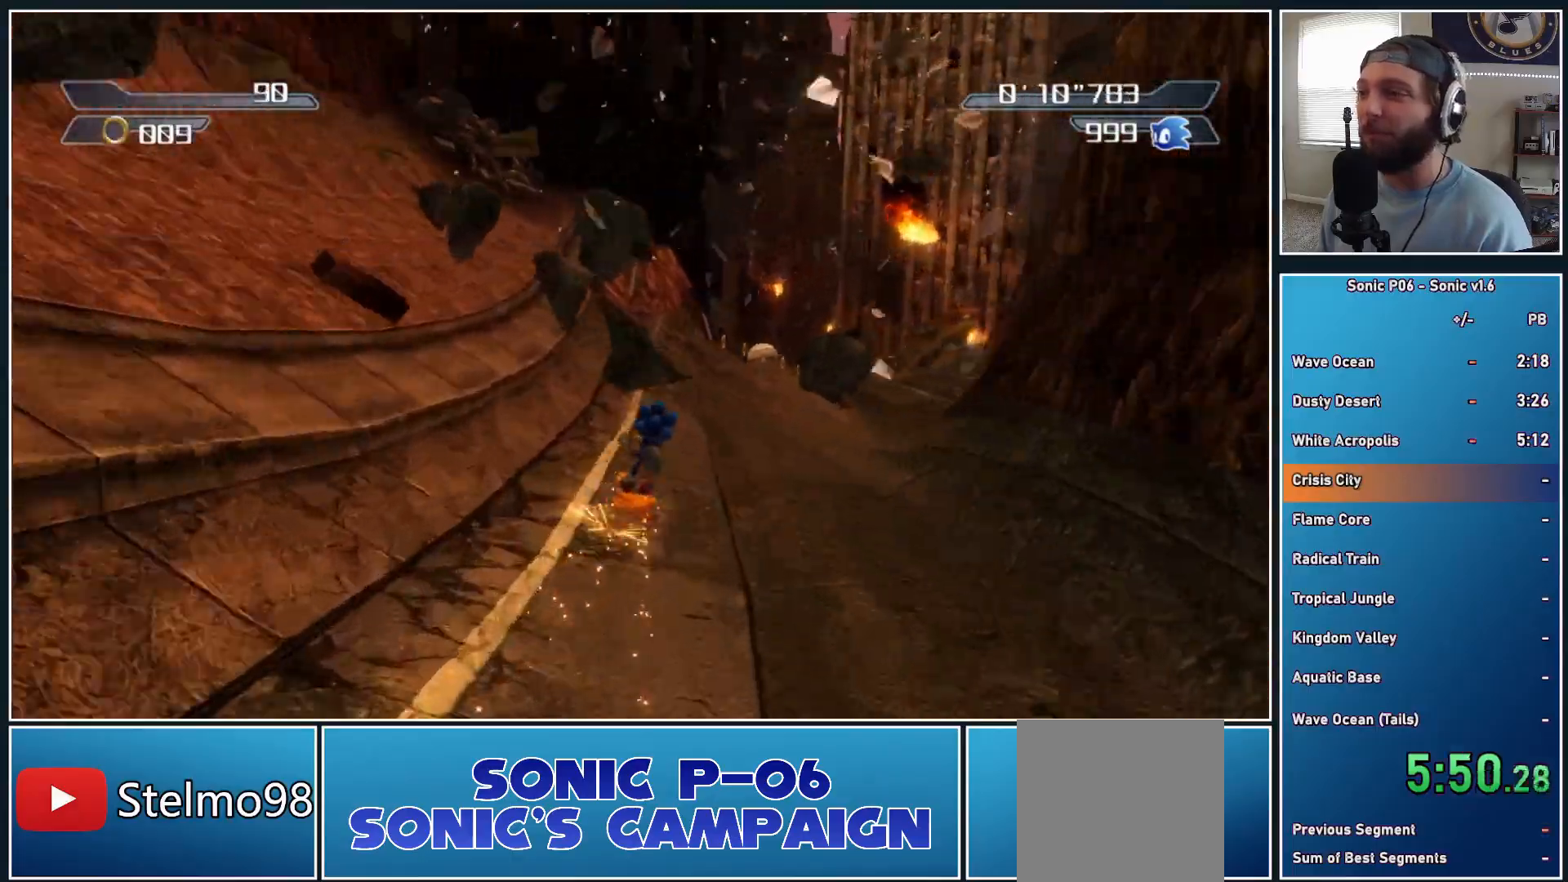
{"buttons": [], "left_stick": "up", "right_stick": "center", "events": [[17, "X", "down"], [33, "left_stick", "up"], [117, "X", "up"], [200, "X", "down"], [300, "X", "up"], [367, "X", "down"], [483, "X", "up"]]}
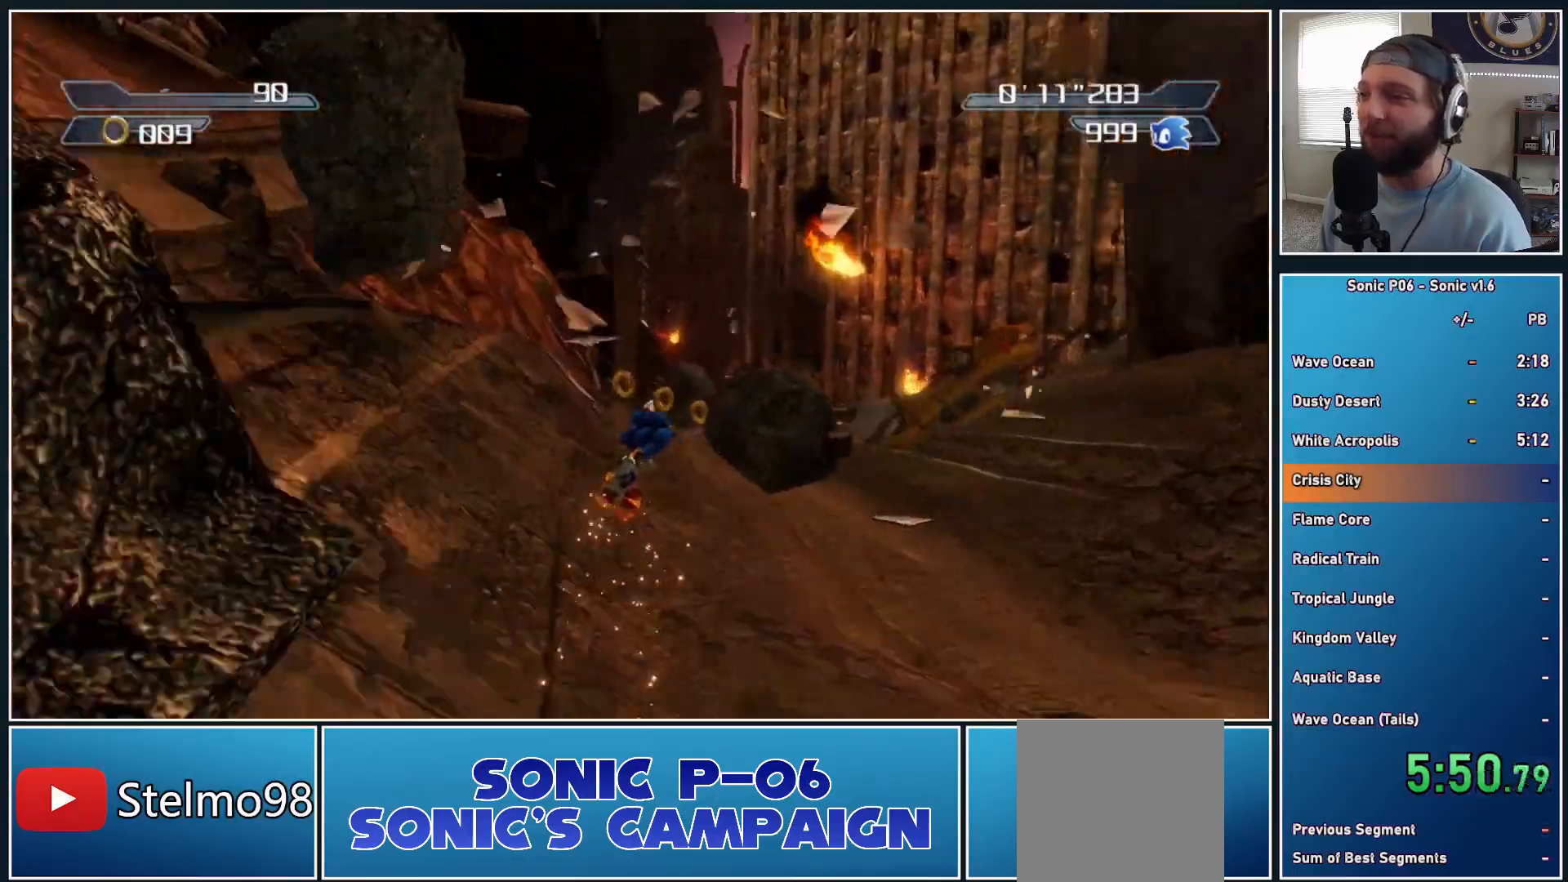
{"buttons": ["X"], "left_stick": "up", "right_stick": "center", "events": [[50, "X", "down"], [167, "X", "up"], [233, "left_stick", "up-right"], [250, "X", "down"], [333, "X", "up"], [417, "X", "down"], [467, "left_stick", "up"]]}
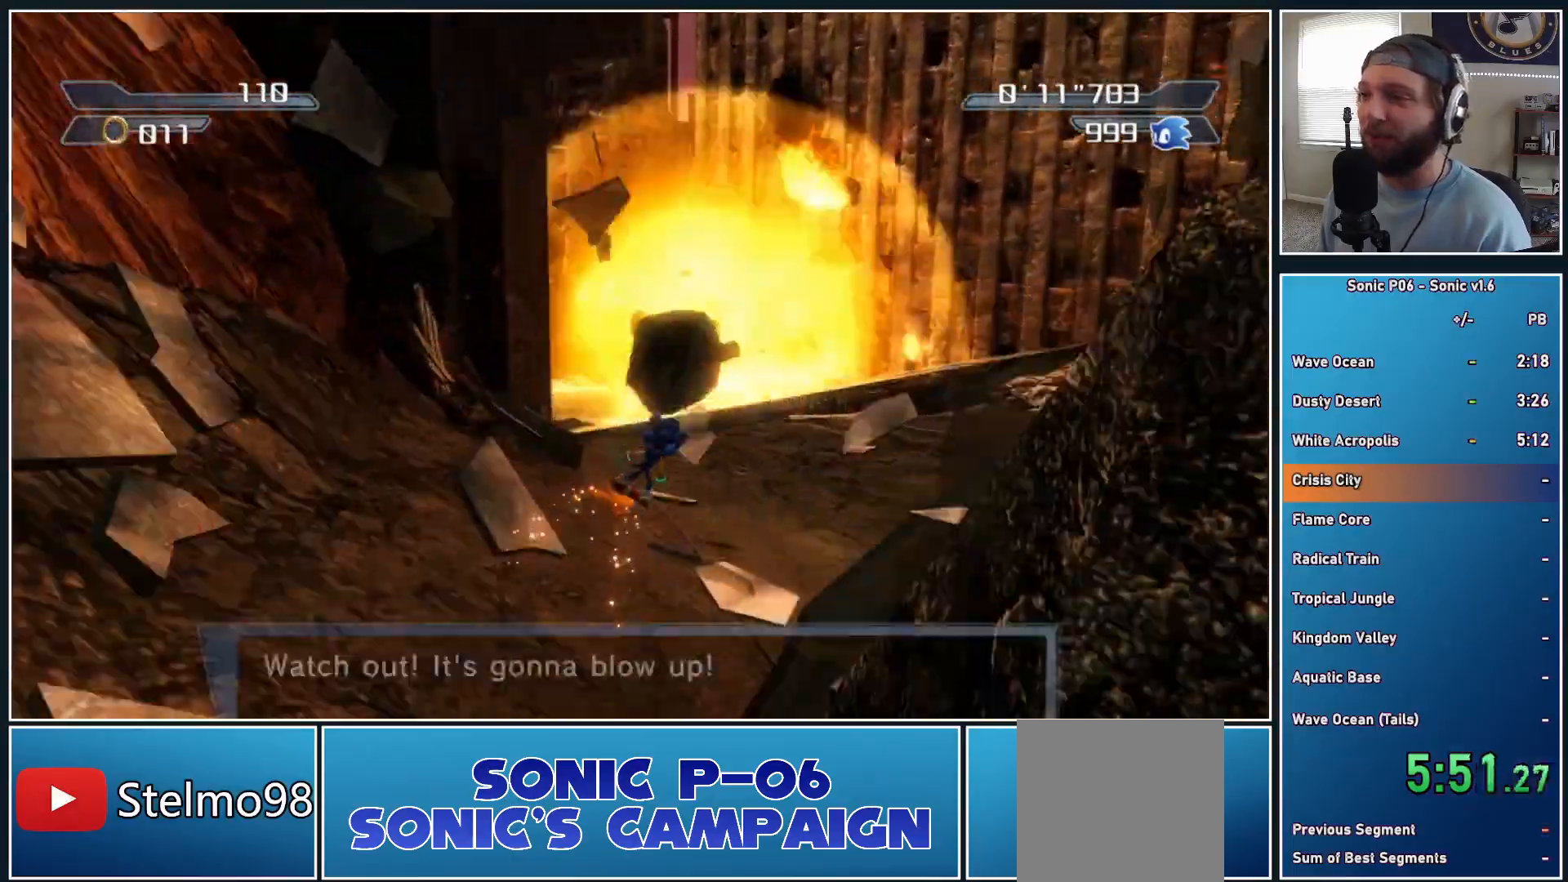
{"buttons": ["X"], "left_stick": "up-left", "right_stick": "center", "events": [[17, "X", "up"], [83, "X", "down"], [83, "left_stick", "up-left"], [217, "X", "up"], [283, "X", "down"], [400, "X", "up"], [467, "X", "down"]]}
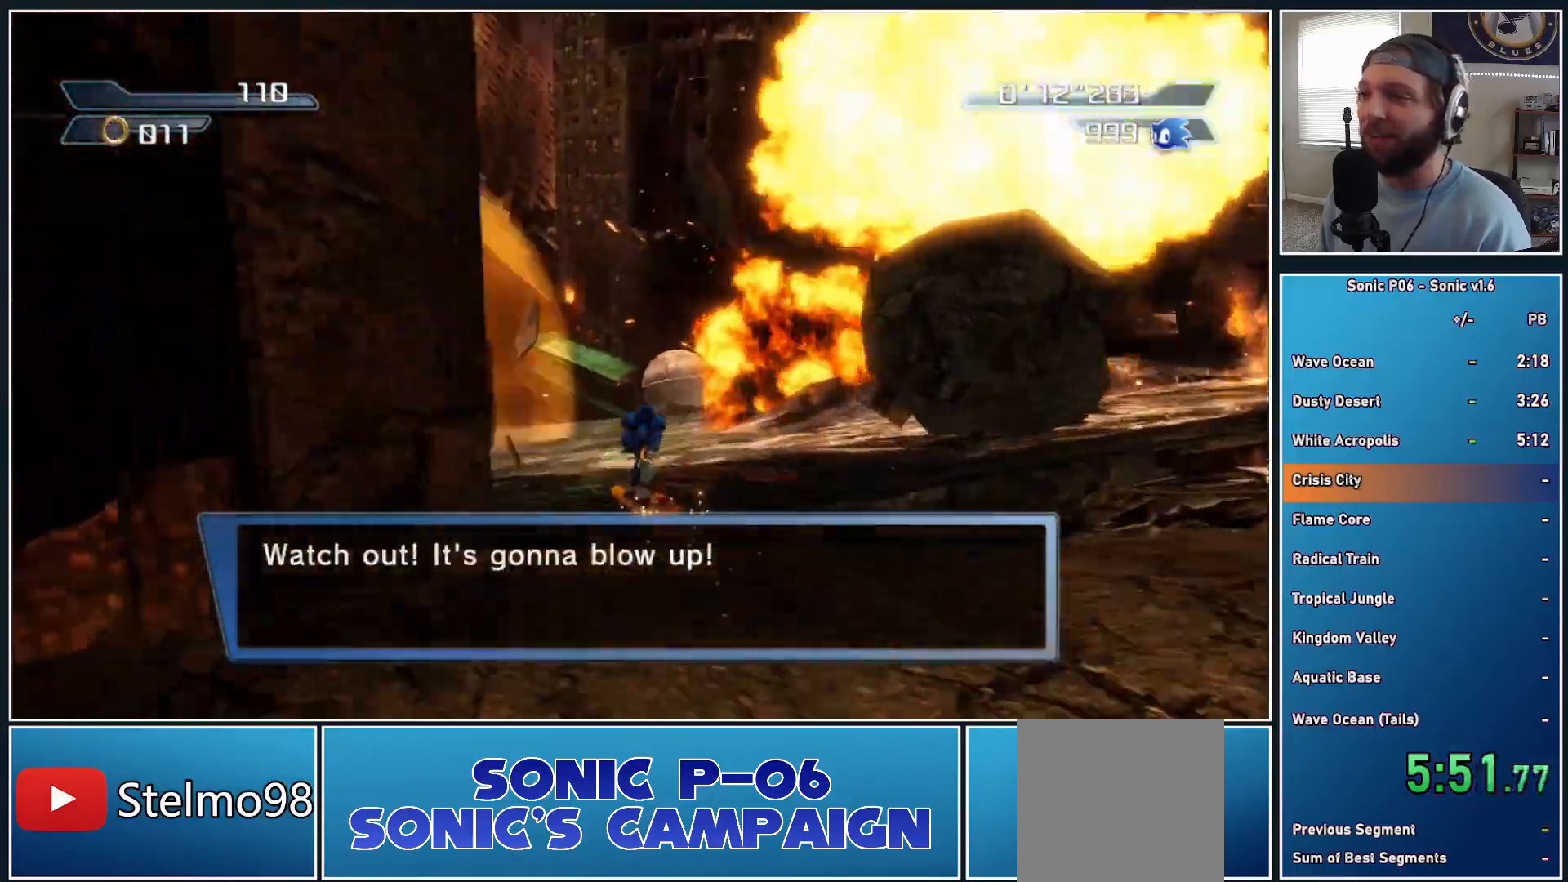
{"buttons": ["X"], "left_stick": "up-left", "right_stick": "center", "events": [[83, "X", "up"], [100, "left_stick", "up"], [150, "X", "down"], [250, "X", "up"], [317, "X", "down"], [433, "X", "up"], [467, "left_stick", "up-left"], [500, "X", "down"]]}
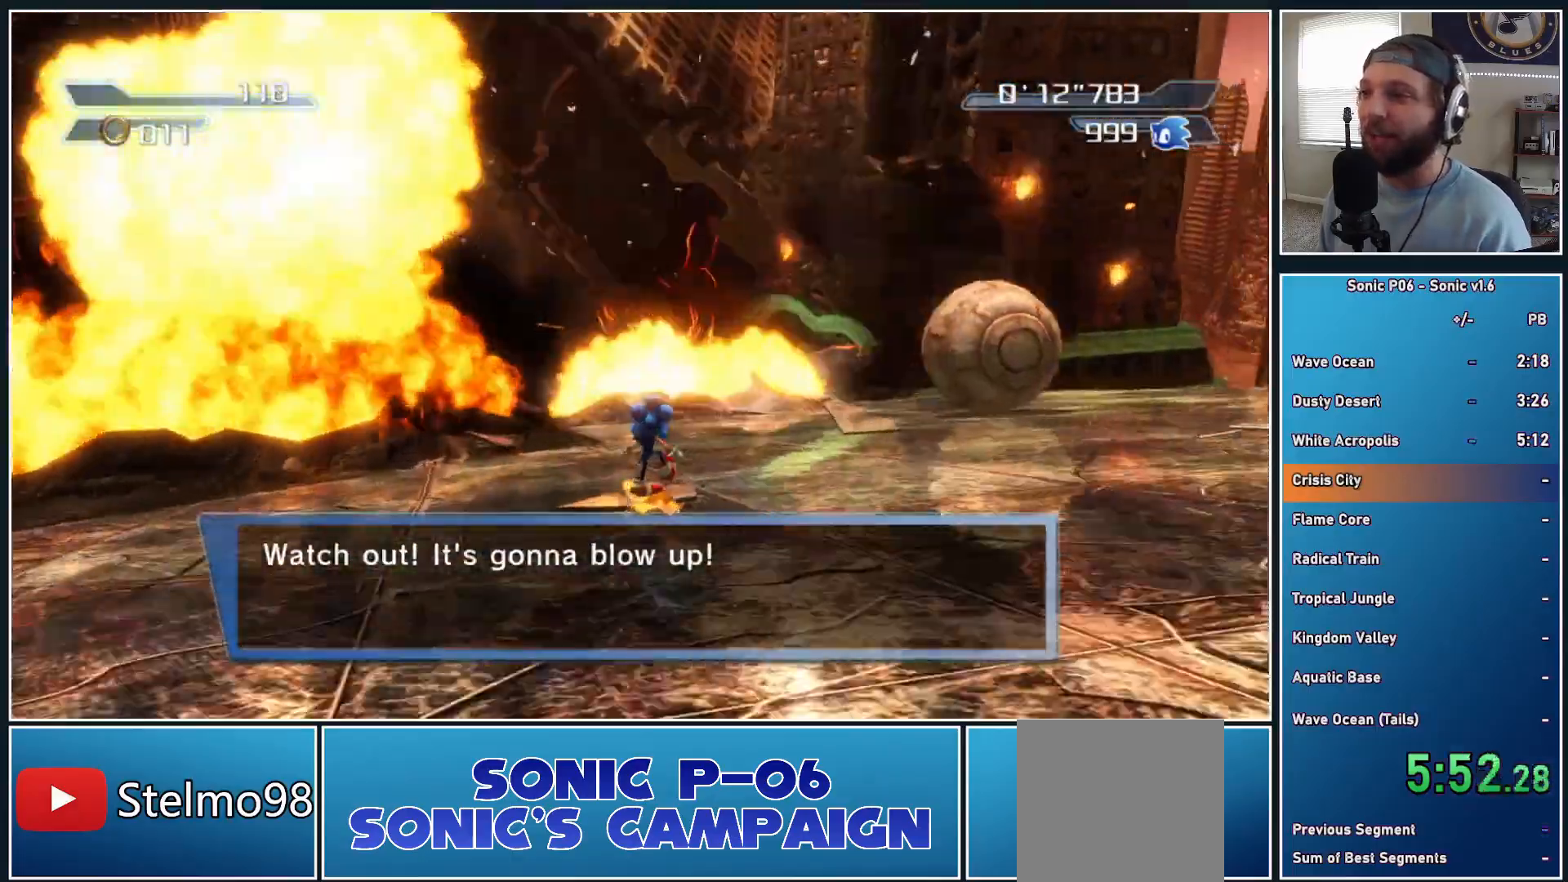
{"buttons": [], "left_stick": "up", "right_stick": "center", "events": [[117, "X", "up"], [183, "X", "down"], [217, "left_stick", "up"], [300, "X", "up"]]}
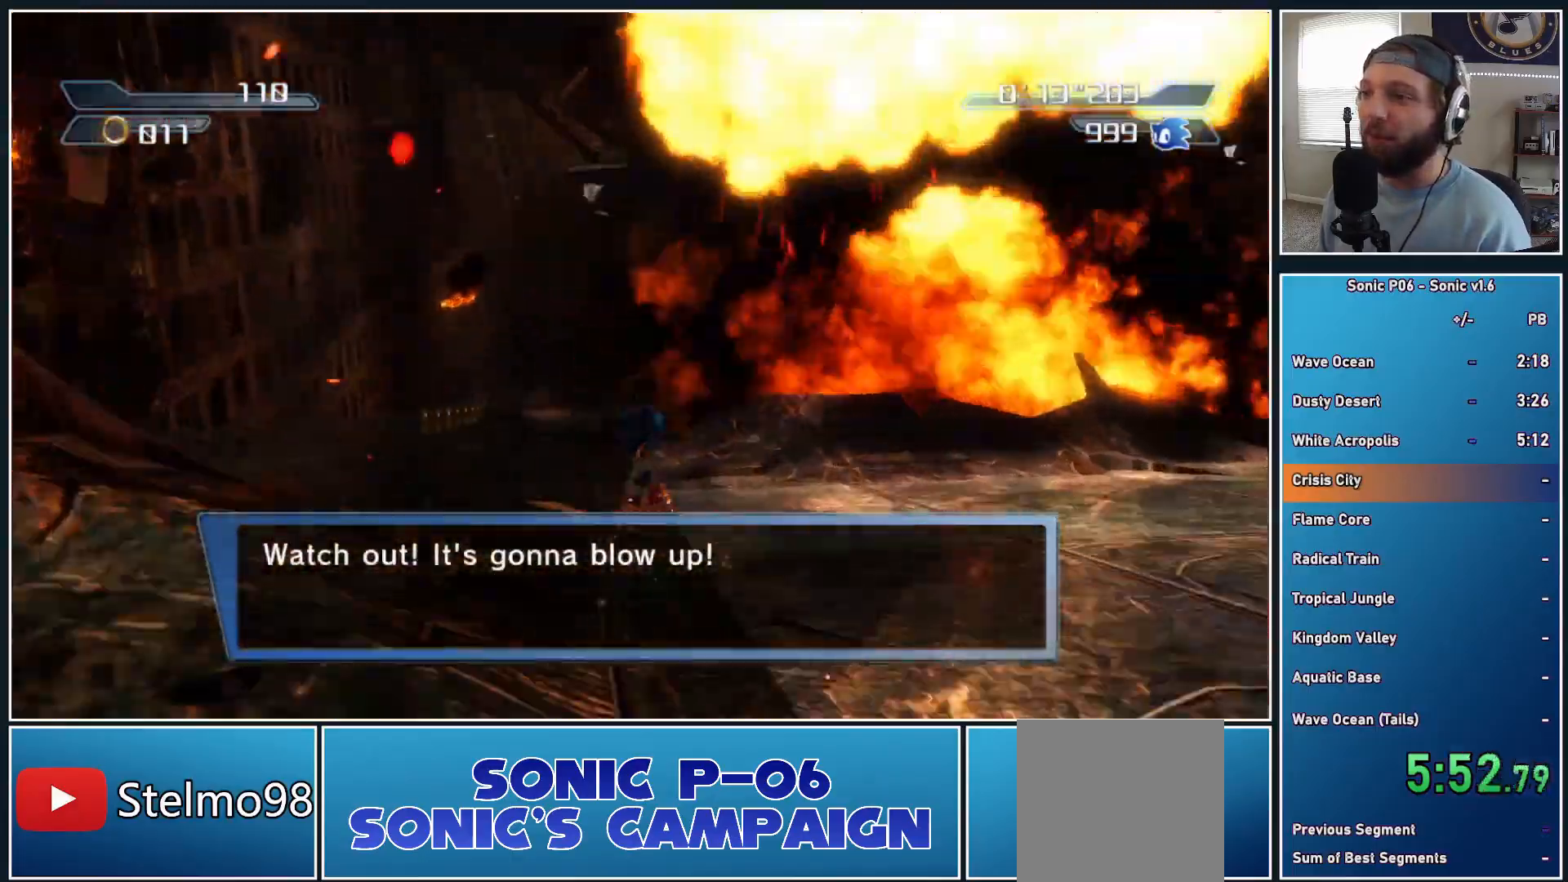
{"buttons": ["A"], "left_stick": "up", "right_stick": "center", "events": [[117, "A", "down"]]}
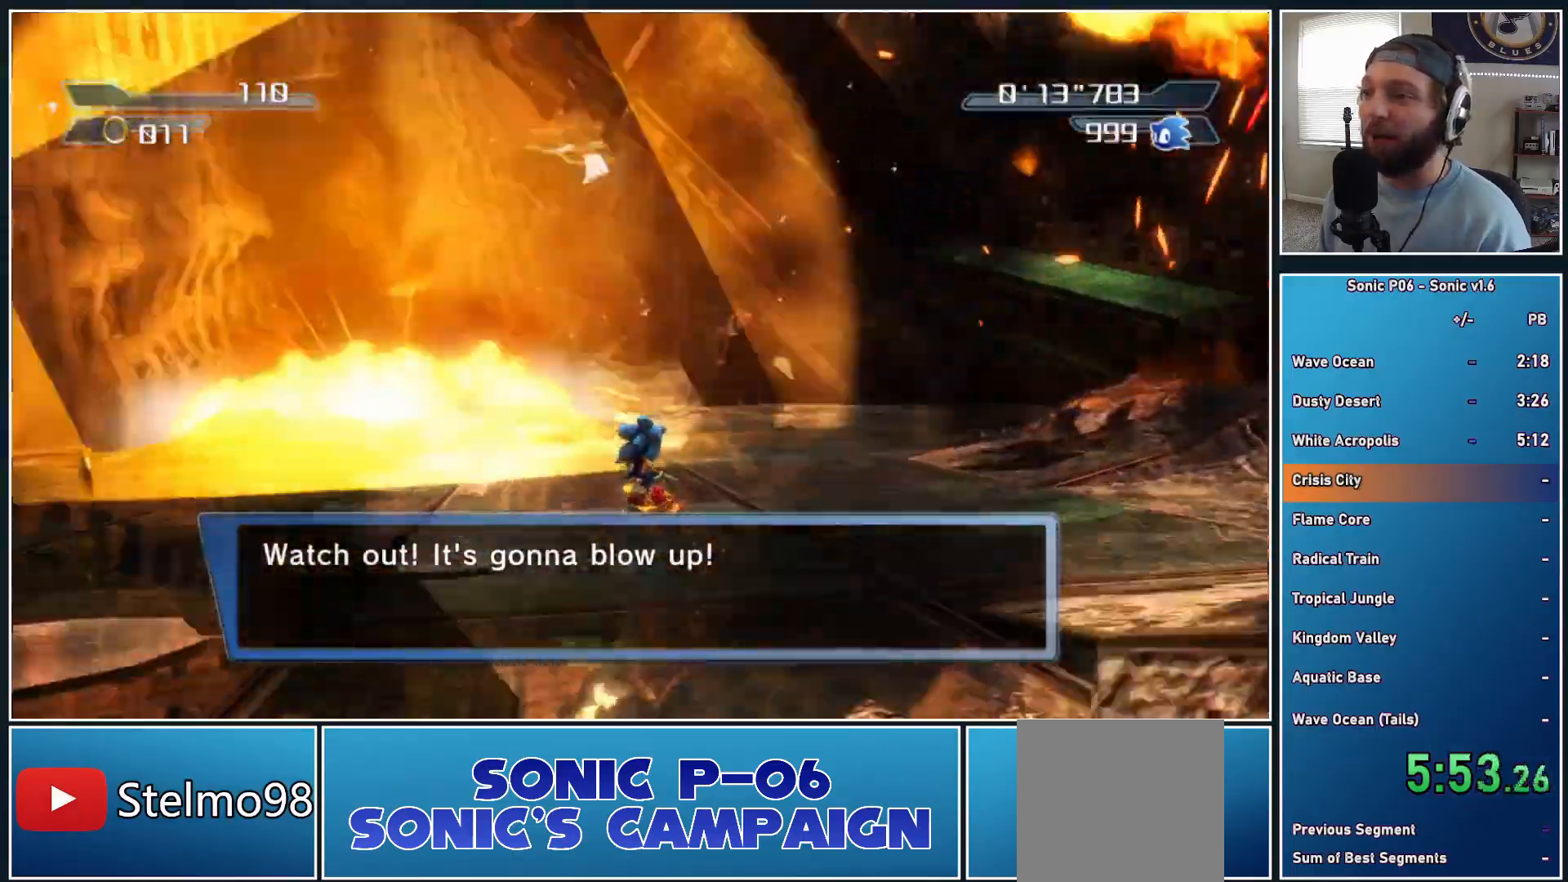
{"buttons": ["A"], "left_stick": "up", "right_stick": "center", "events": []}
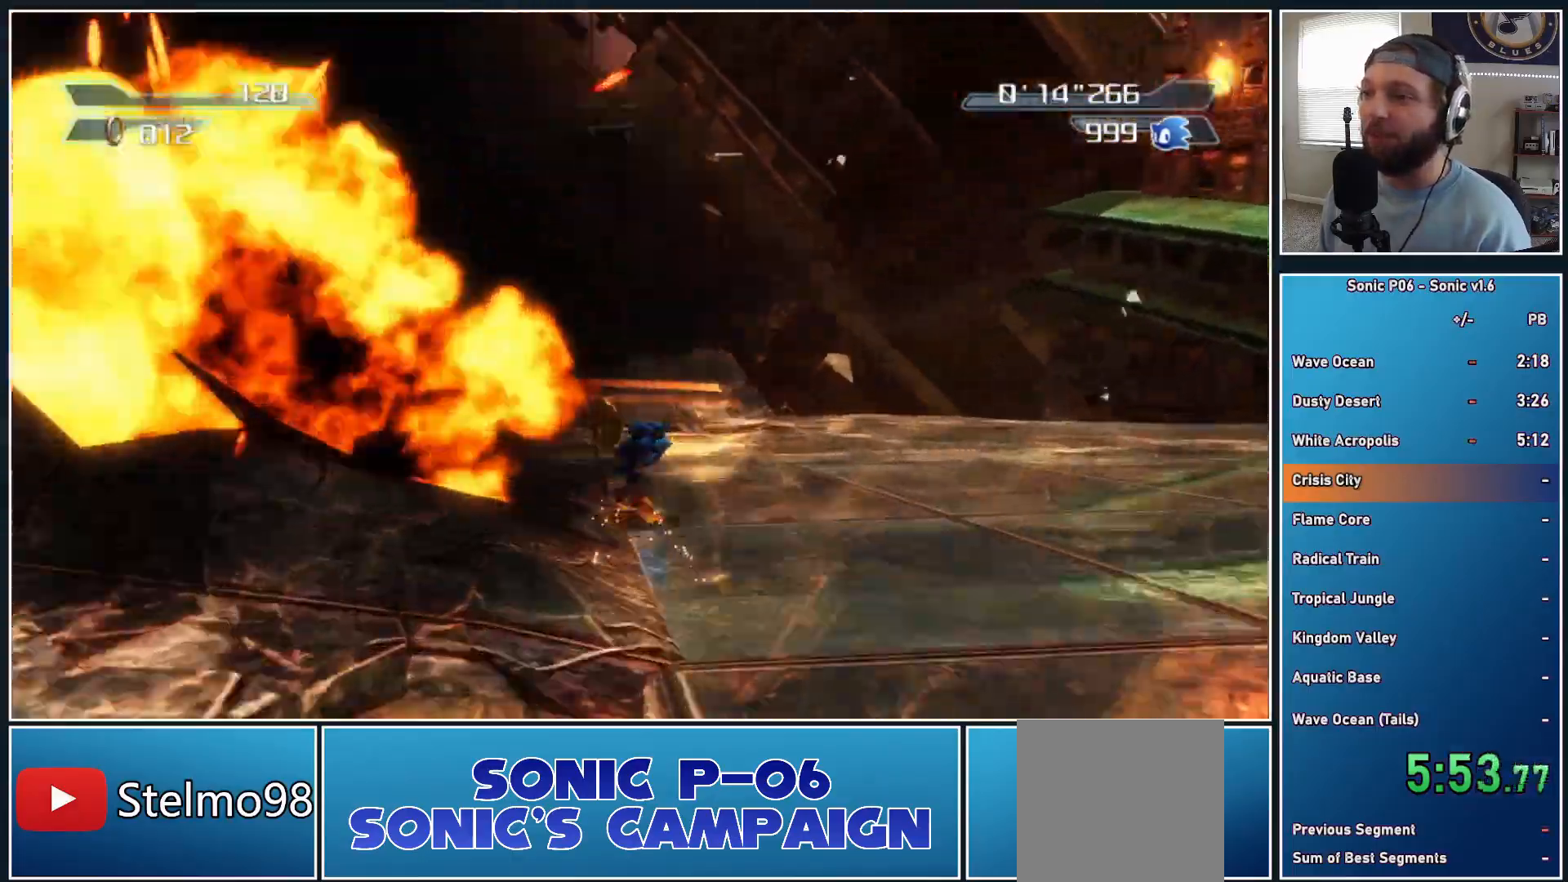
{"buttons": ["A"], "left_stick": "up", "right_stick": "center", "events": []}
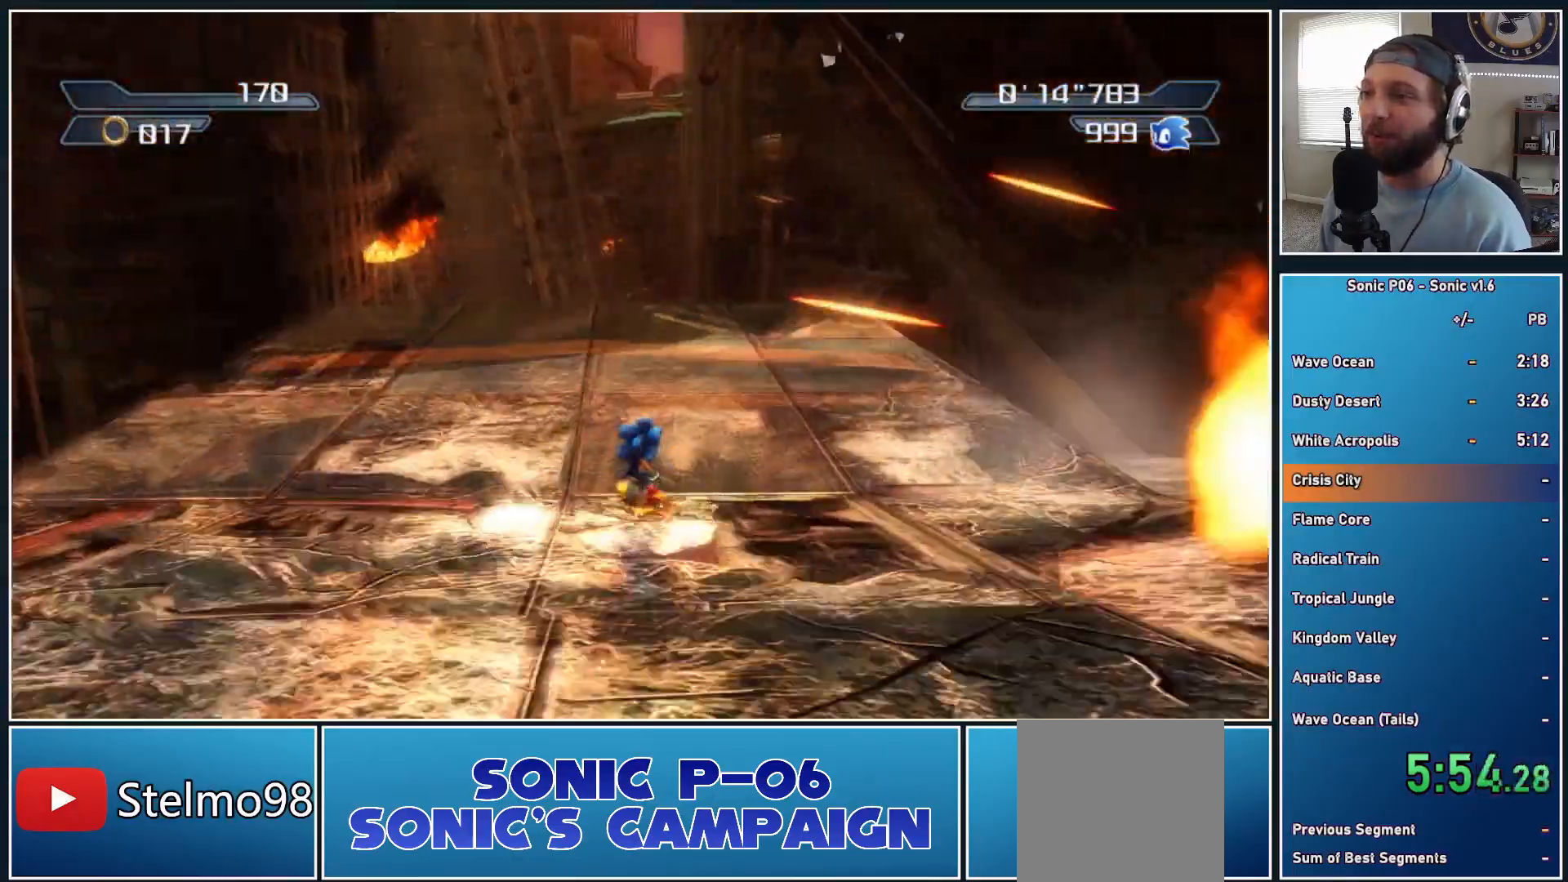
{"buttons": [], "left_stick": "up-right", "right_stick": "down", "events": [[200, "A", "up"], [317, "left_stick", "up-right"], [400, "right_stick", "down"]]}
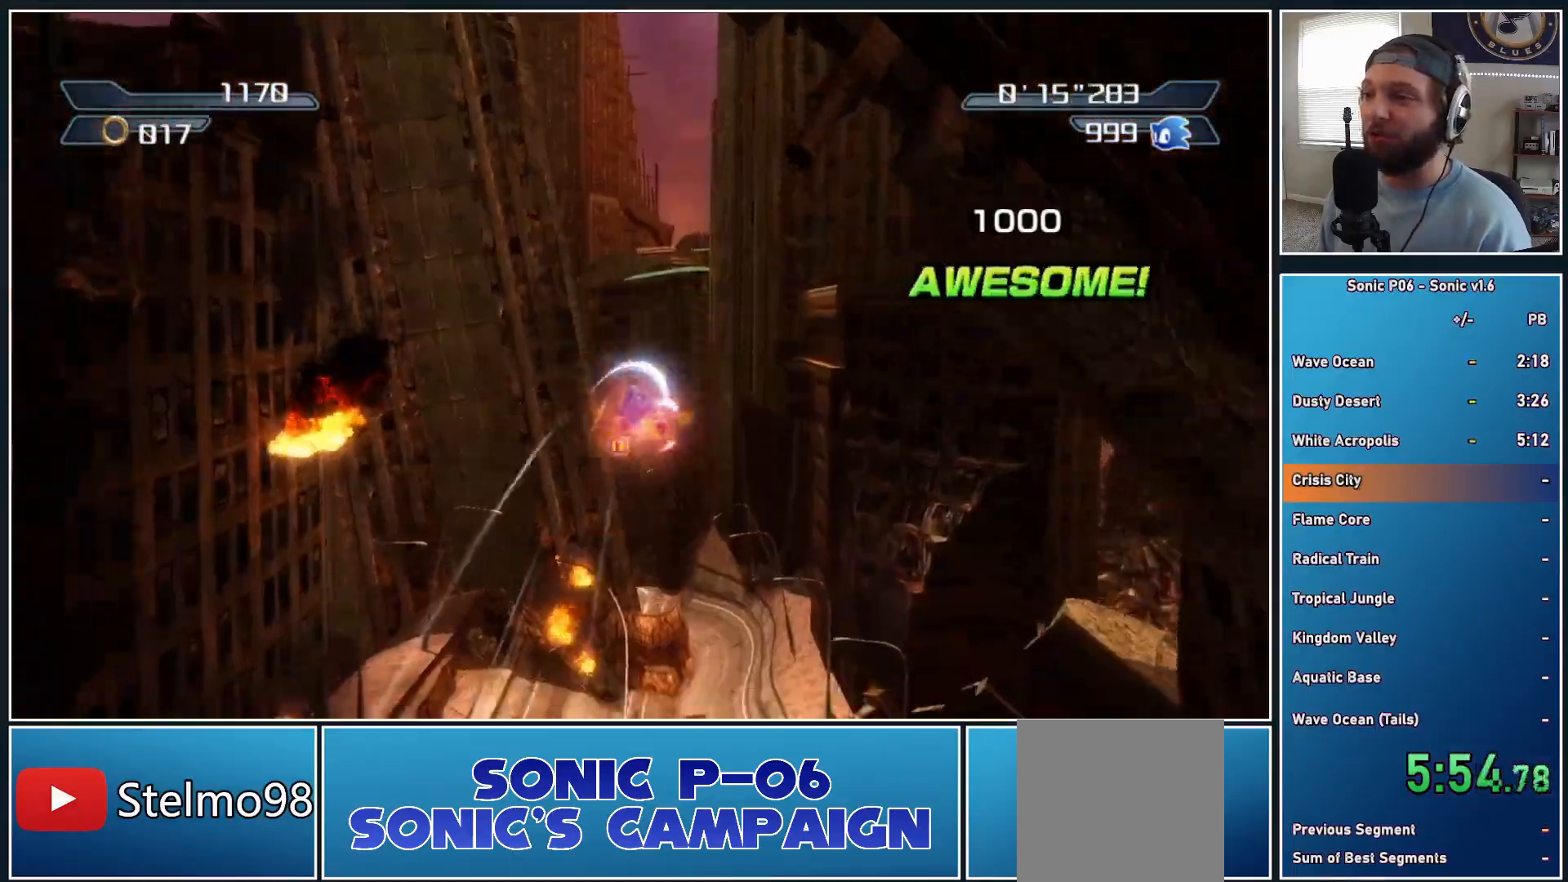
{"buttons": [], "left_stick": "up-right", "right_stick": "center", "events": [[267, "right_stick", "down-left"], [383, "right_stick", "center"]]}
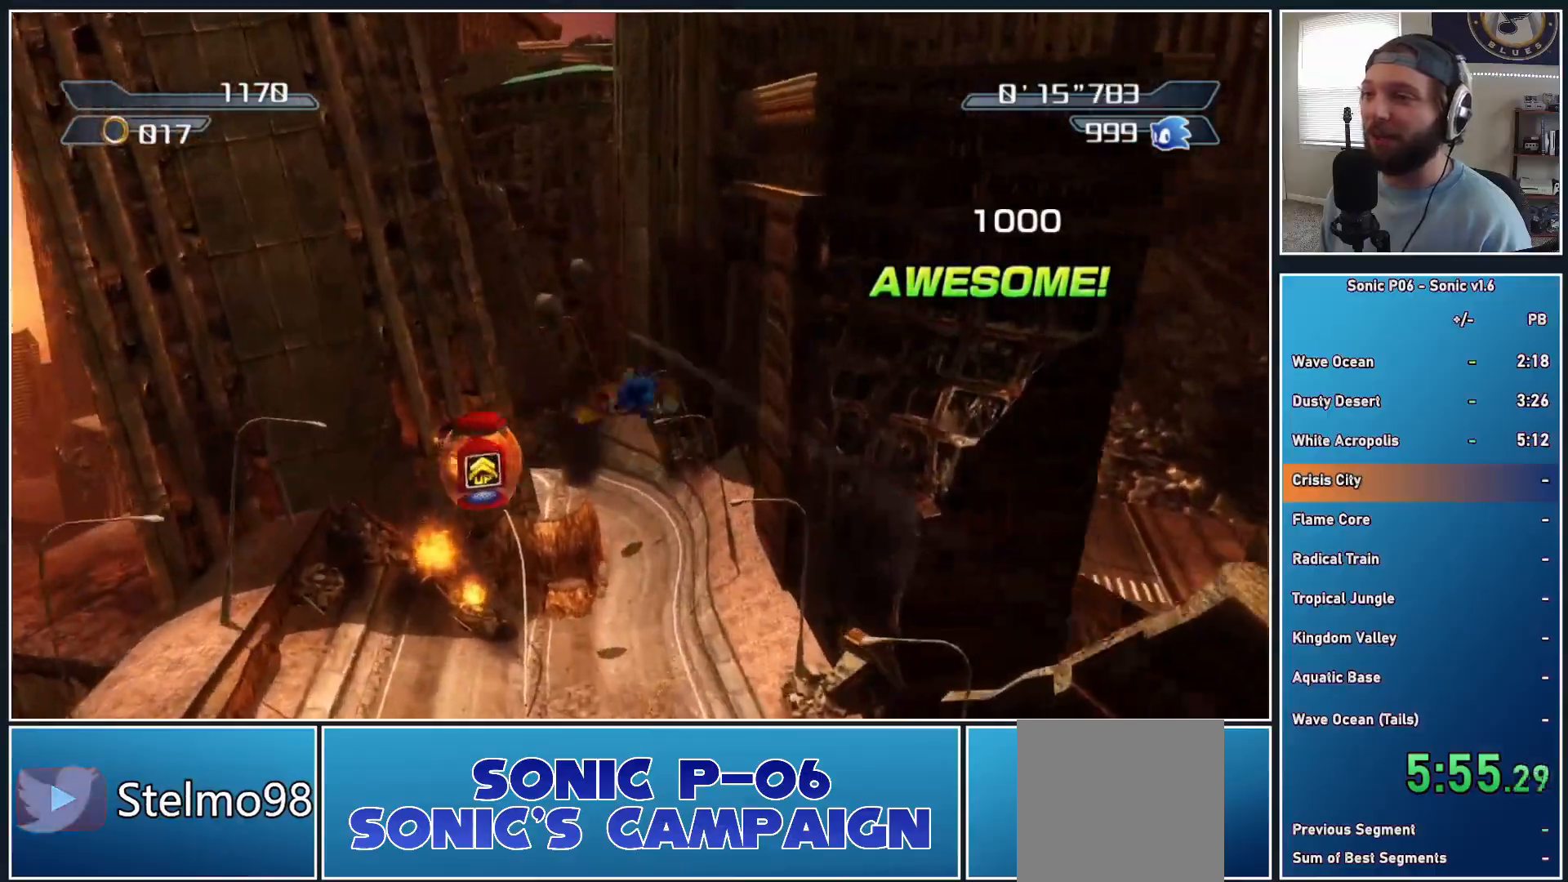
{"buttons": [], "left_stick": "up-right", "right_stick": "center", "events": []}